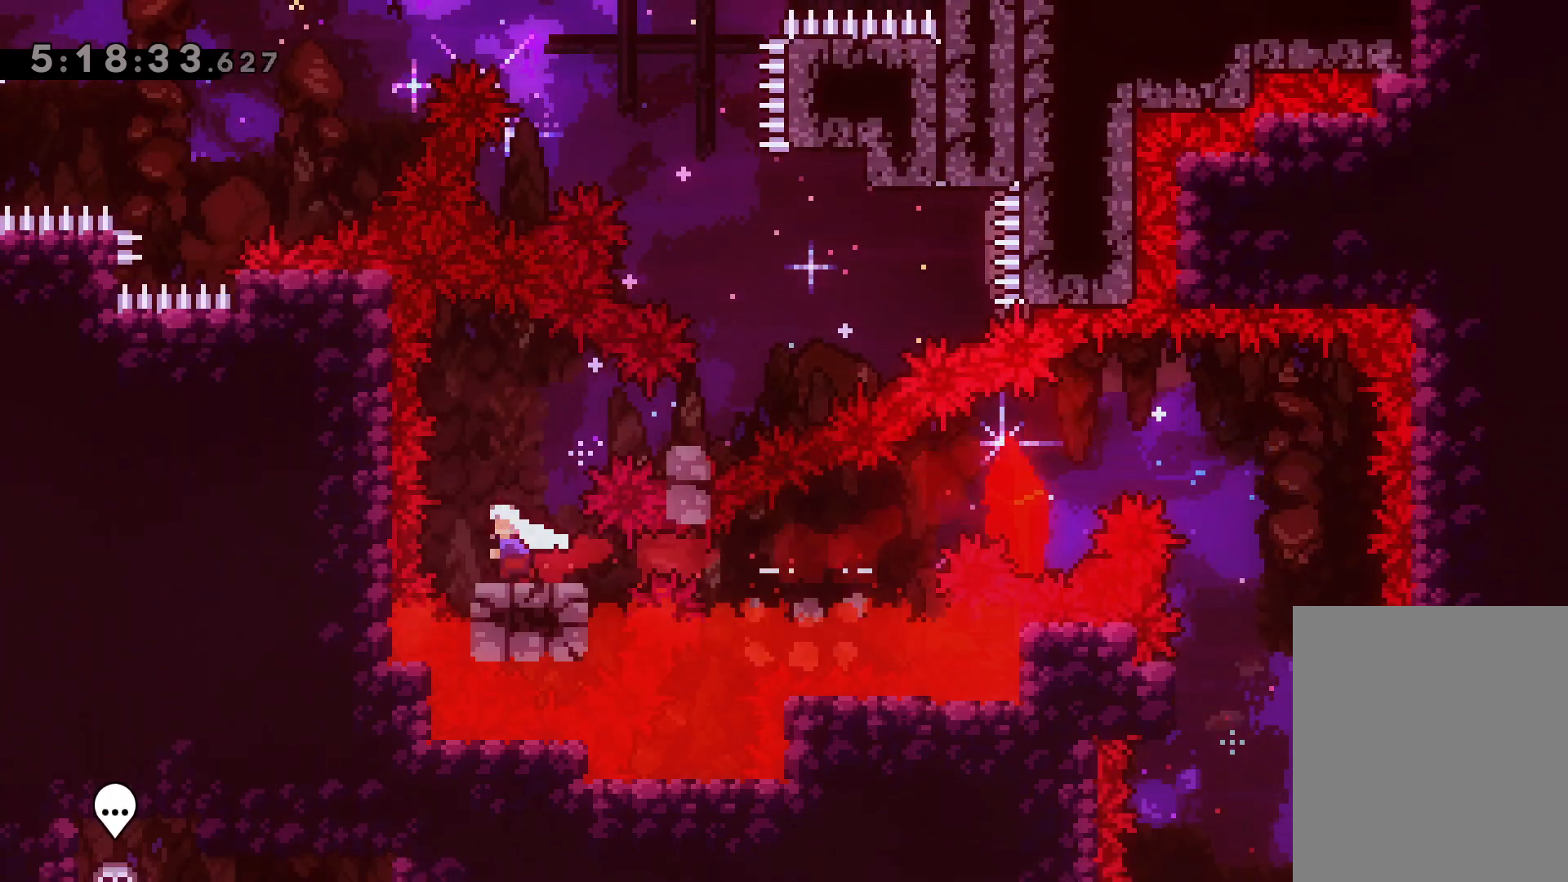
Gameplay with keyboard; each line is a JSON object with the keys held at the frame after it. "events" lists presses ("down") and releases ("up") of "dash", "demo", "down", "grab", "jump", "jump2", "left", "right" and "up" between this image and that frame as [ms after this image, input, new state], when the widget could be followed in between. No other keys are recorded. Mouse input is not recorded. Key names are as the overlay labels them; some are game actions (e.g. jump) rather than physical keys.
{"keys": ["right"], "events": [[67, "jump", "down"], [267, "right", "down"], [350, "dash", "down"], [350, "jump", "up"], [500, "dash", "up"]]}
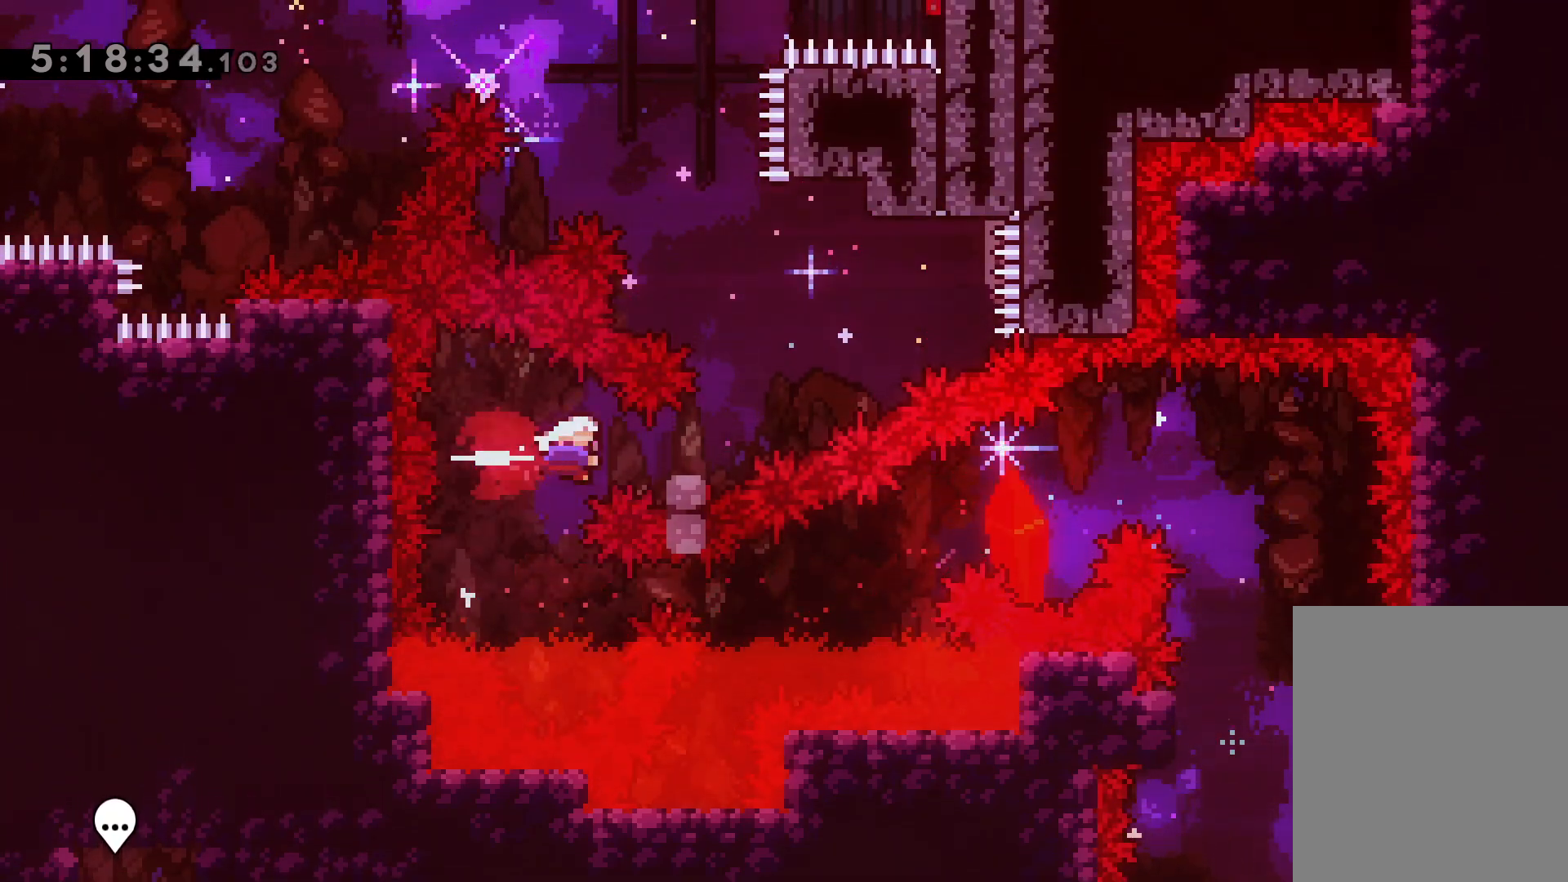
{"keys": ["jump"], "events": [[50, "jump", "down"], [133, "right", "up"], [200, "jump", "up"], [200, "up", "down"], [233, "dash", "down"], [367, "dash", "up"], [400, "jump", "down"], [467, "up", "up"]]}
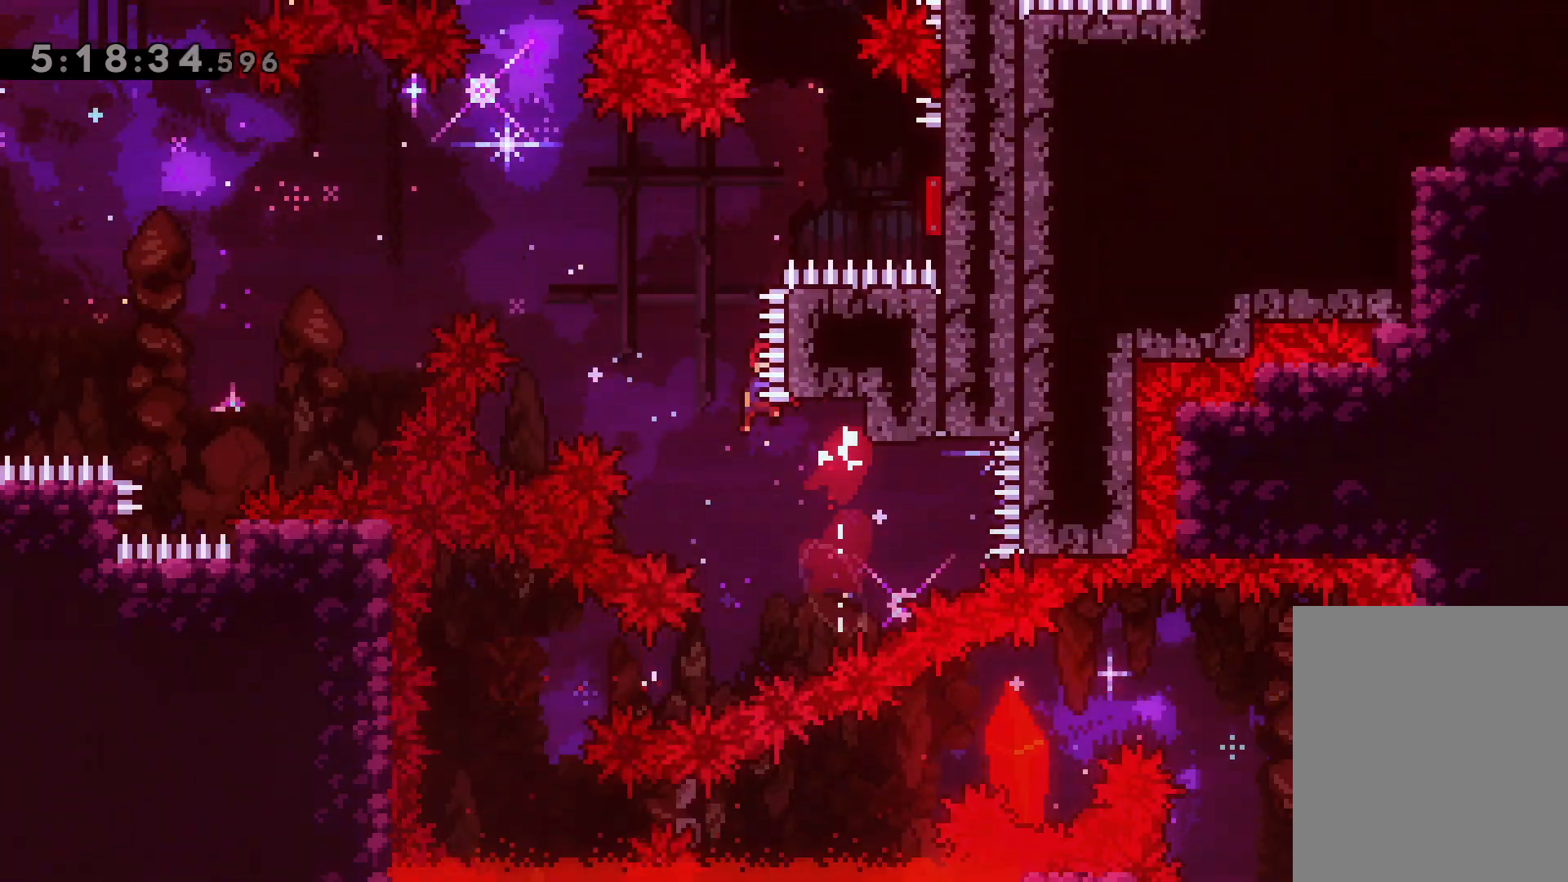
{"keys": ["right"], "events": [[233, "right", "down"], [317, "dash", "down"], [350, "jump", "up"], [500, "dash", "up"]]}
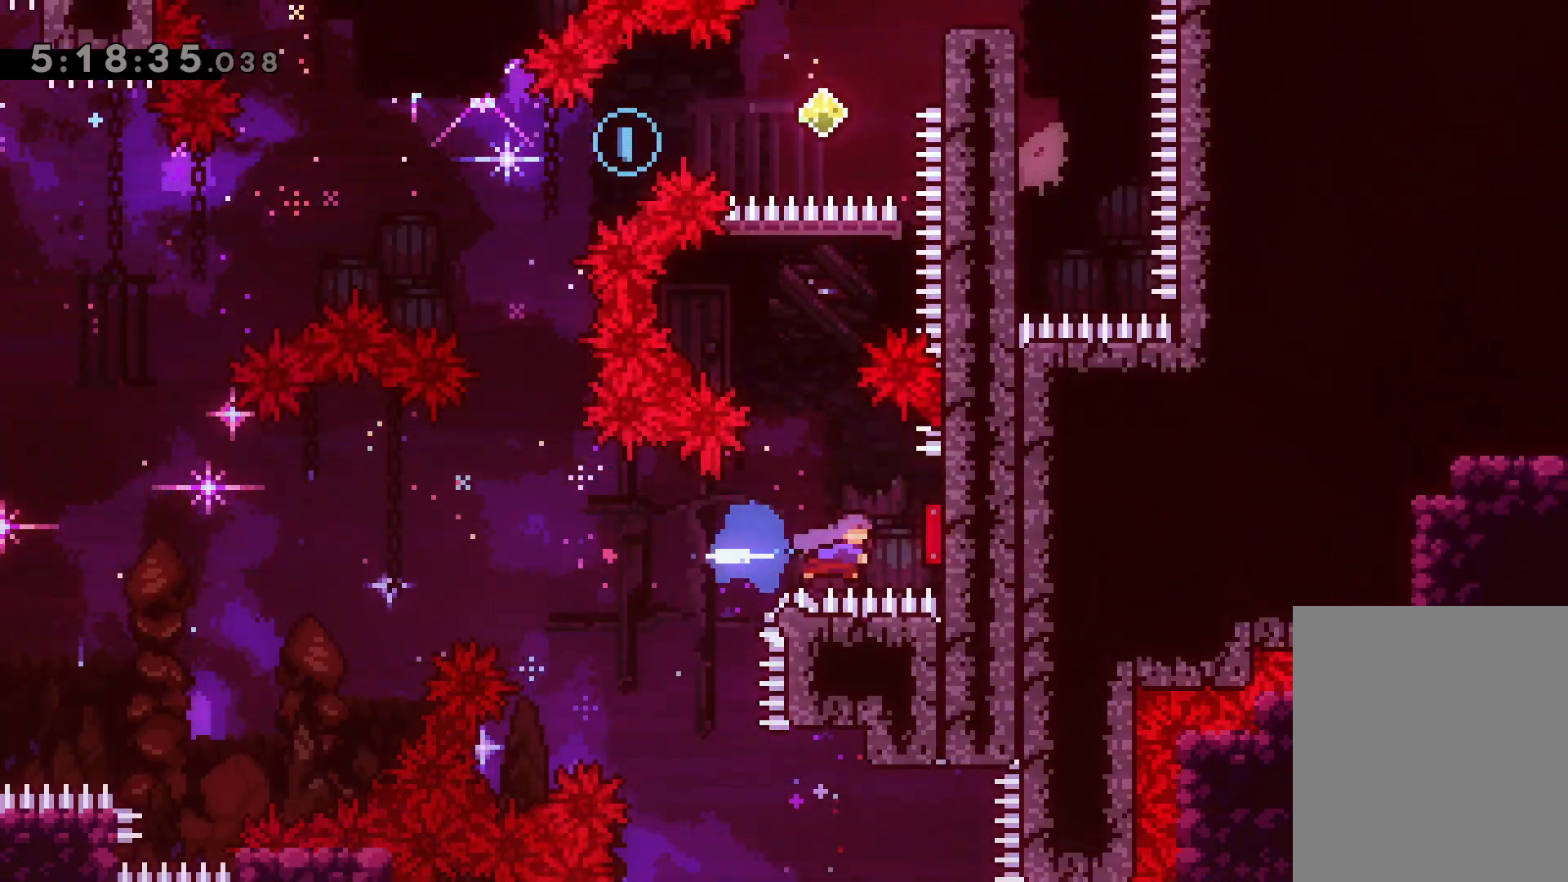
{"keys": ["dash", "up"], "events": [[33, "right", "up"], [100, "up", "down"], [117, "dash", "down"], [283, "dash", "up"], [383, "dash", "down"]]}
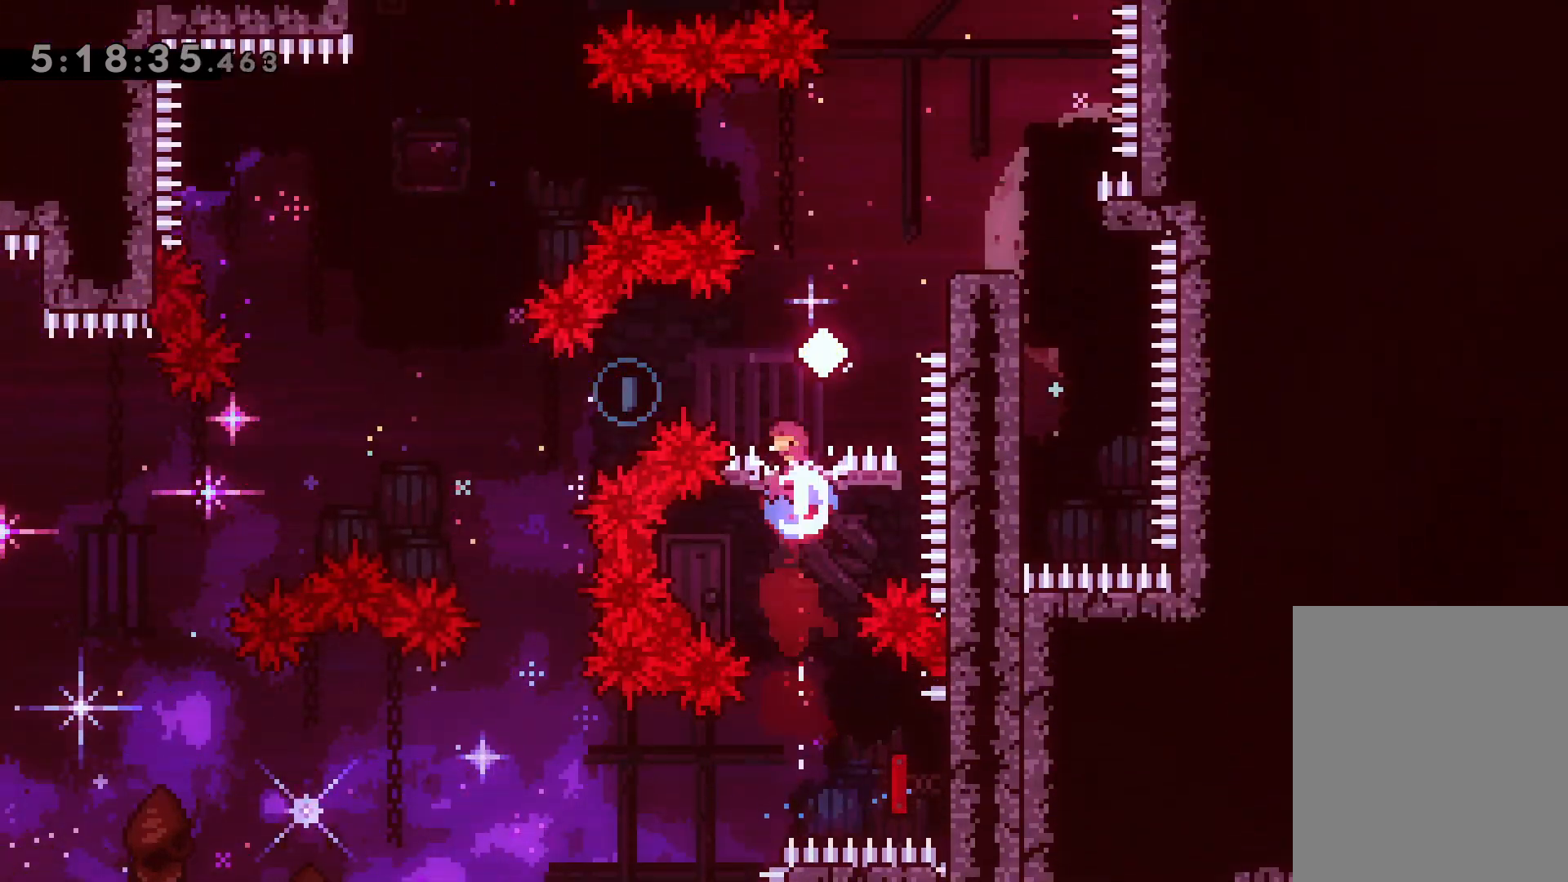
{"keys": ["jump", "left"], "events": [[33, "dash", "up"], [83, "up", "up"], [200, "right", "down"], [217, "dash", "down"], [350, "dash", "up"], [400, "jump", "down"], [400, "left", "down"], [450, "right", "up"]]}
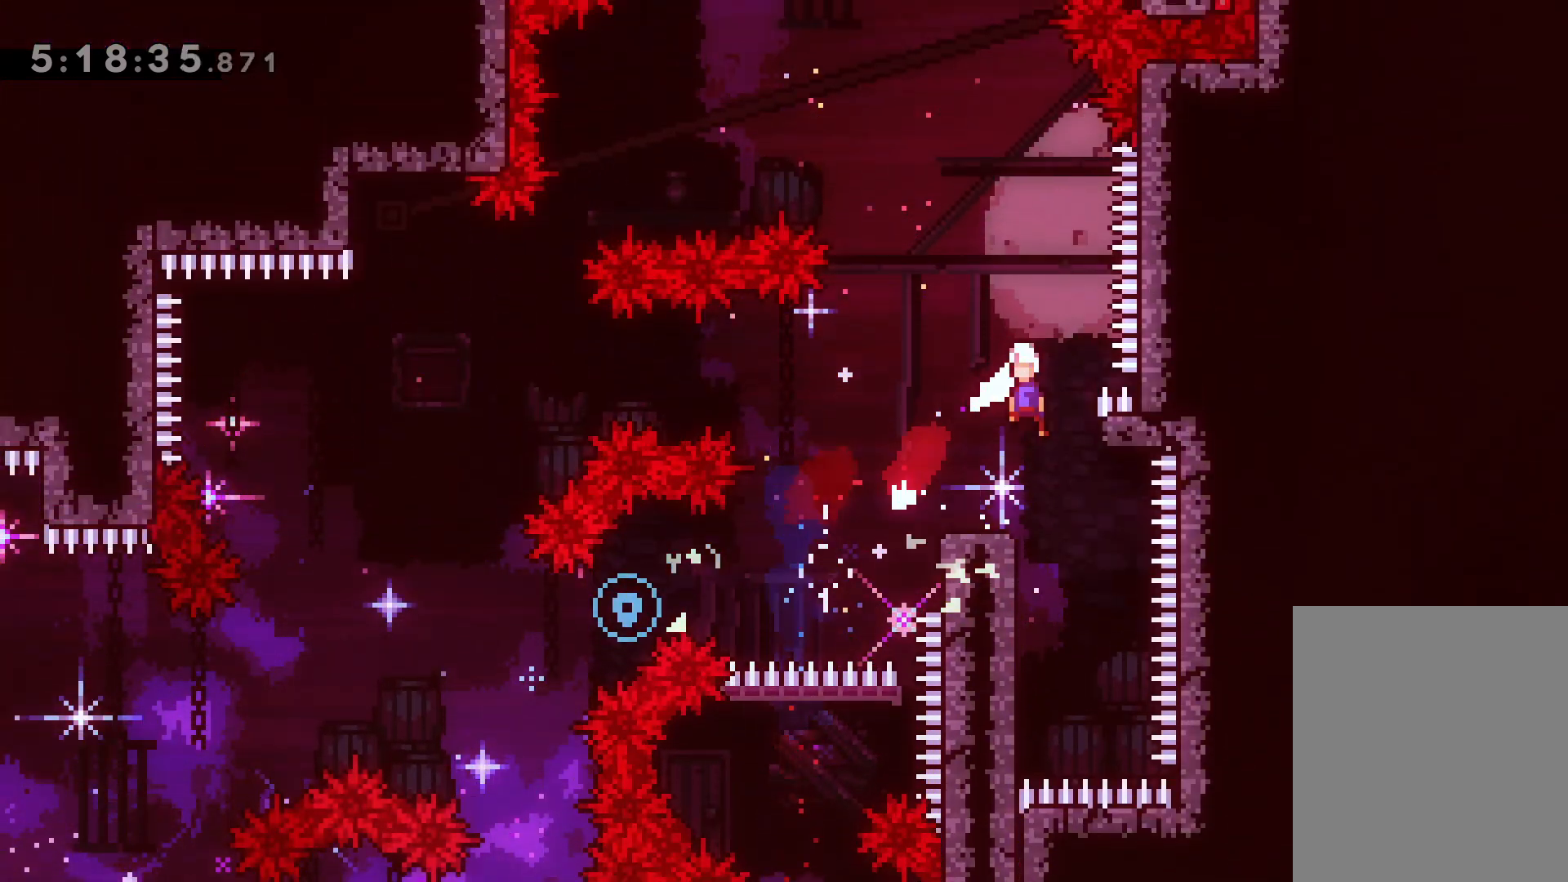
{"keys": [], "events": [[417, "left", "up"], [433, "jump", "up"]]}
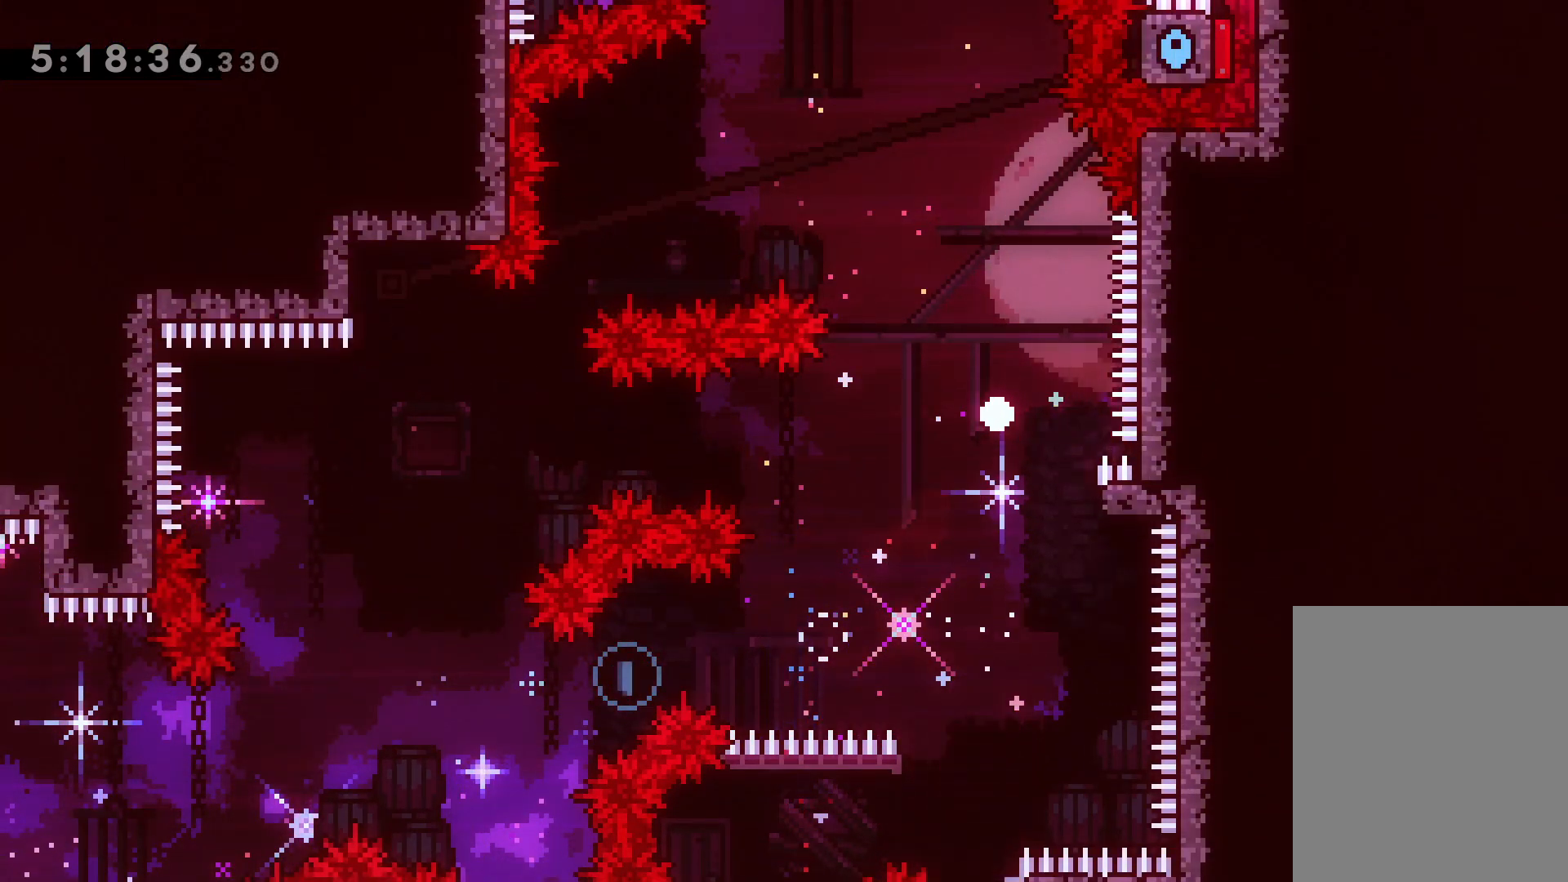
{"keys": [], "events": []}
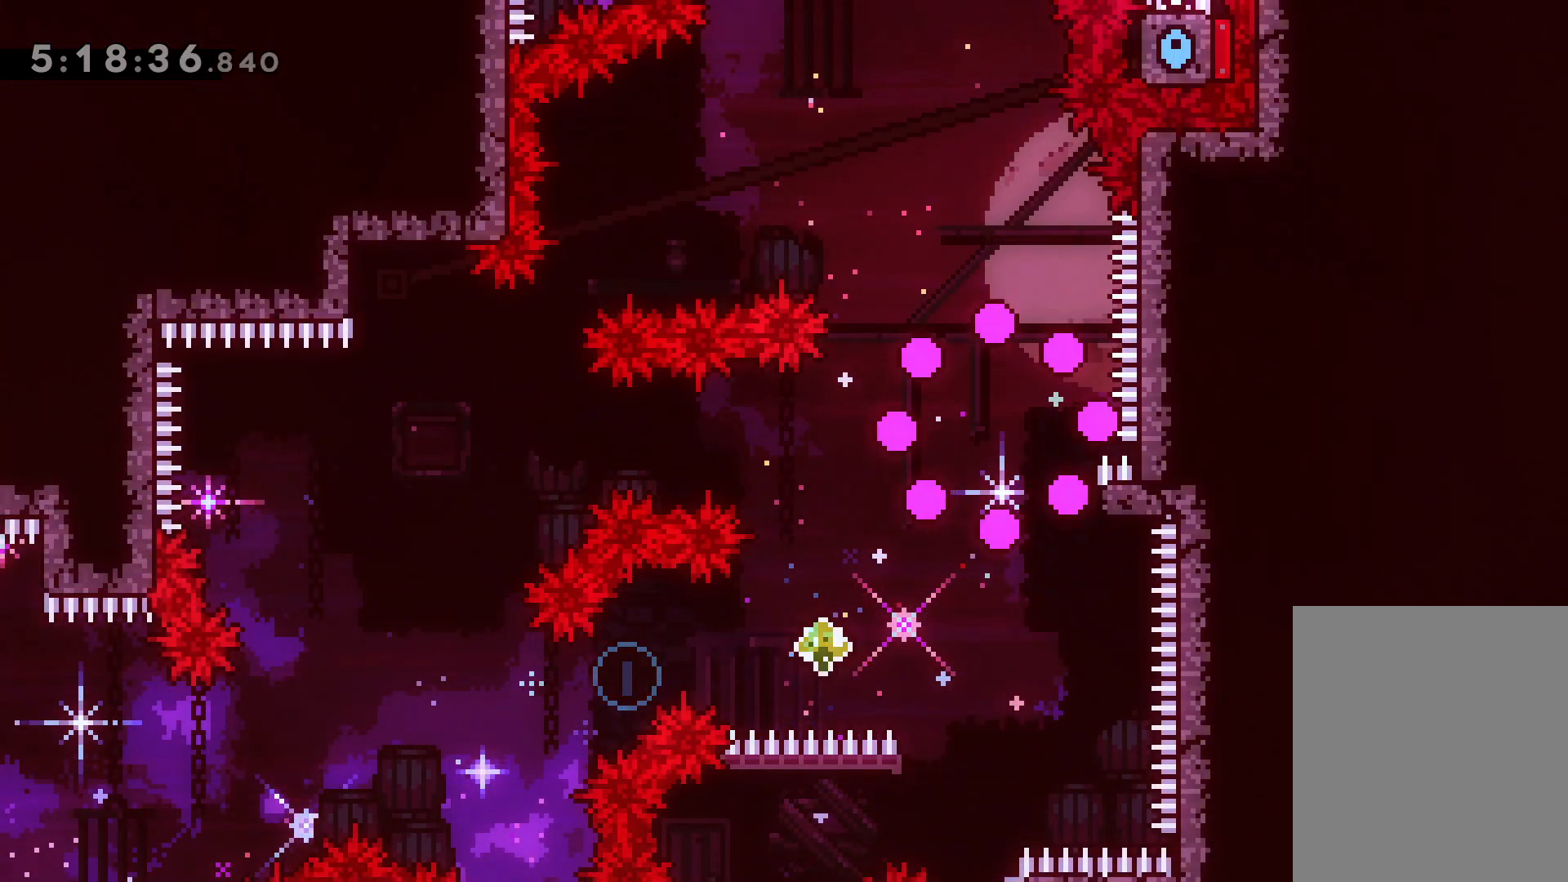
{"keys": [], "events": [[317, "jump", "down"], [383, "jump", "up"]]}
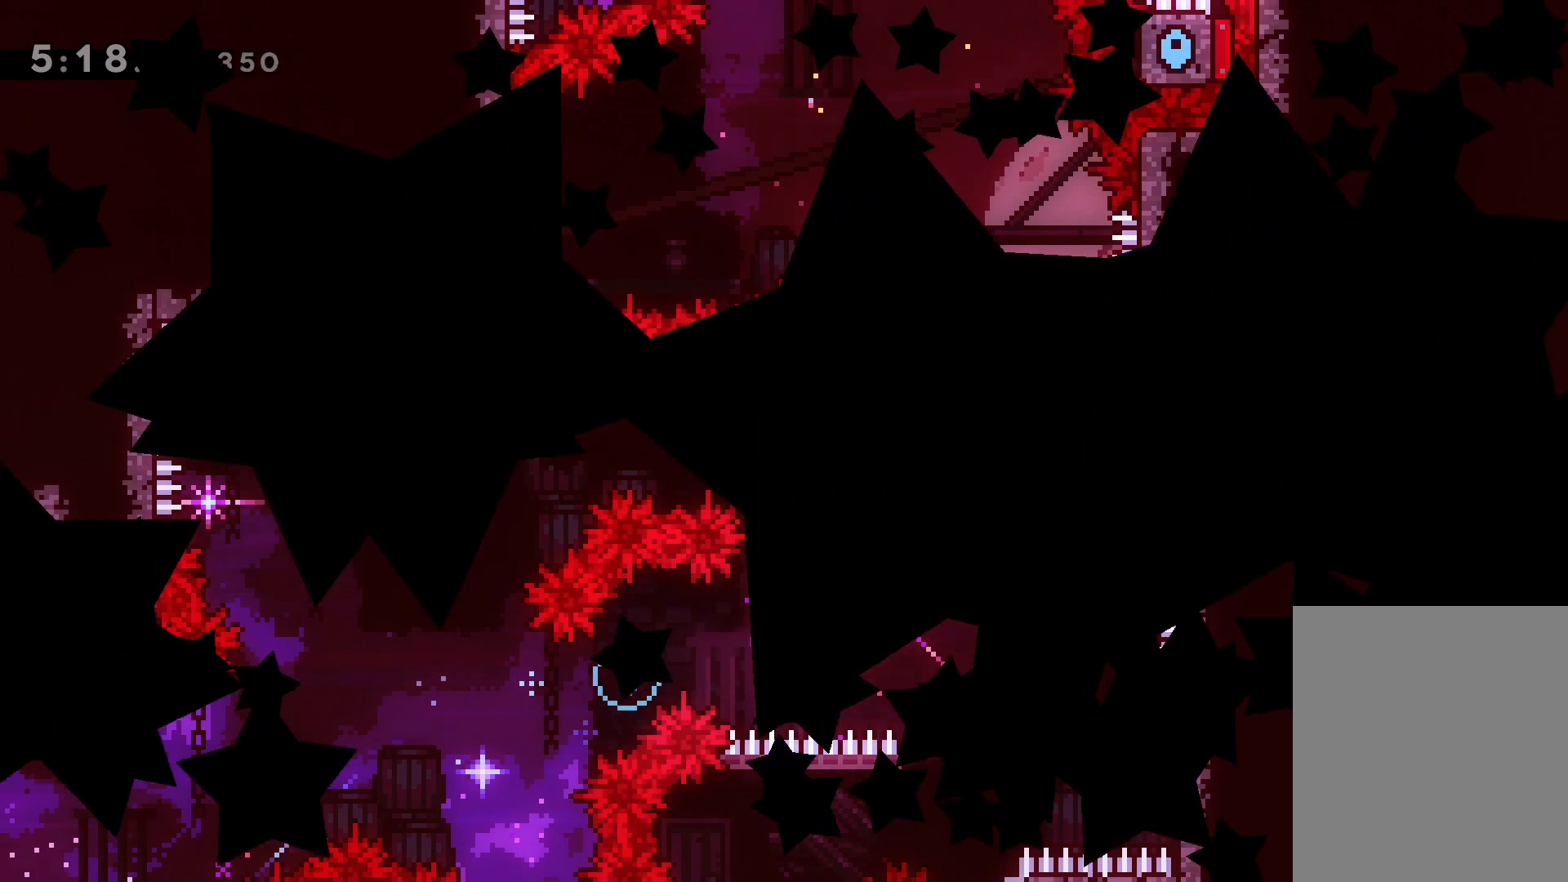
{"keys": [], "events": []}
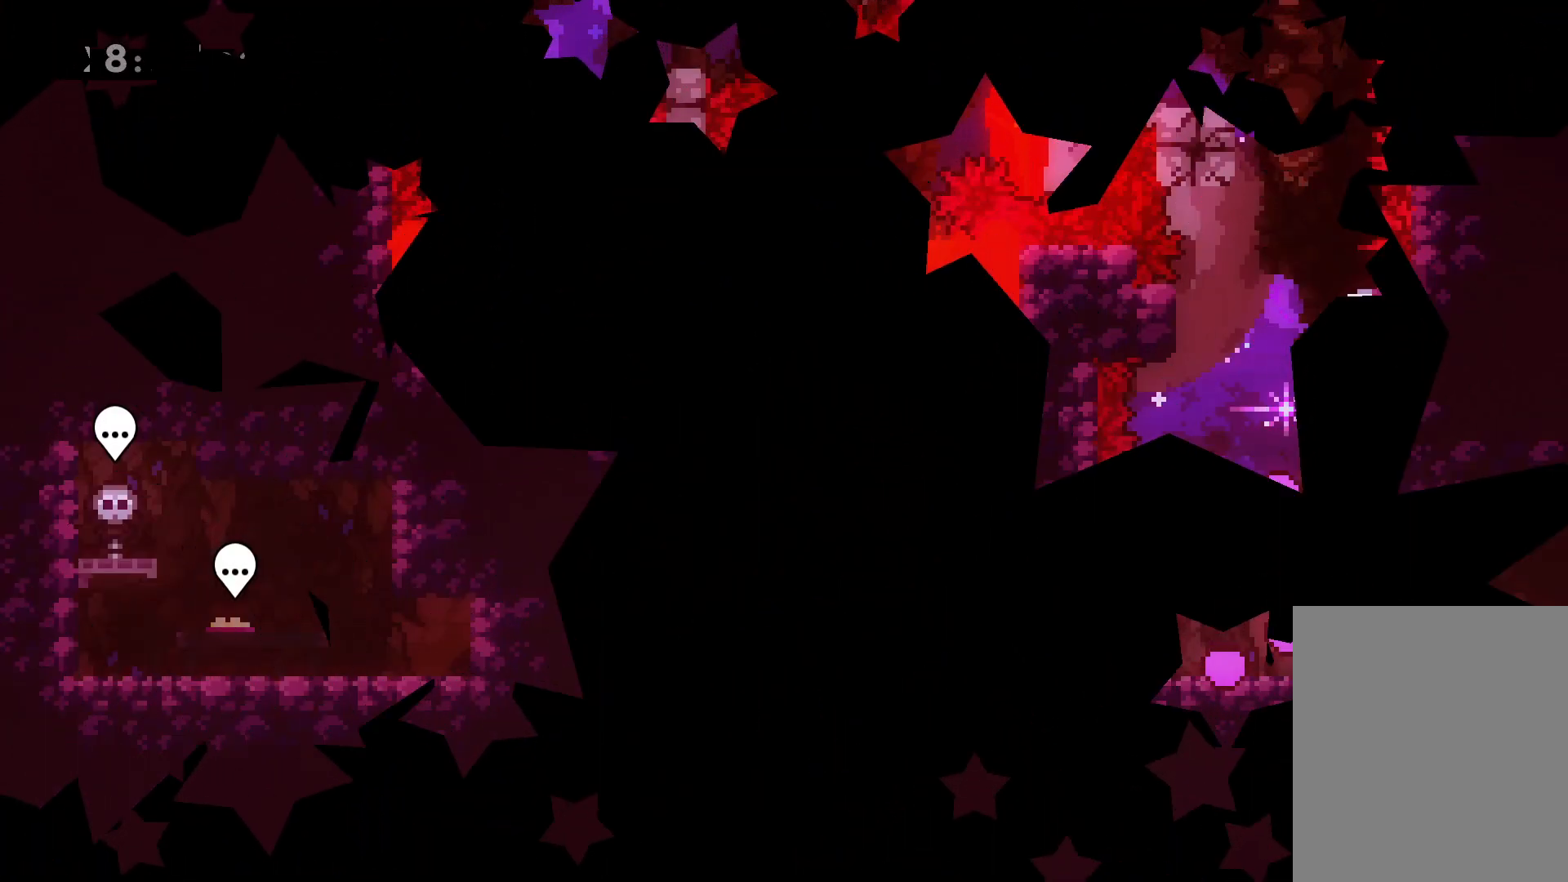
{"keys": ["up"], "events": [[350, "dash", "down"], [350, "up", "down"], [483, "dash", "up"]]}
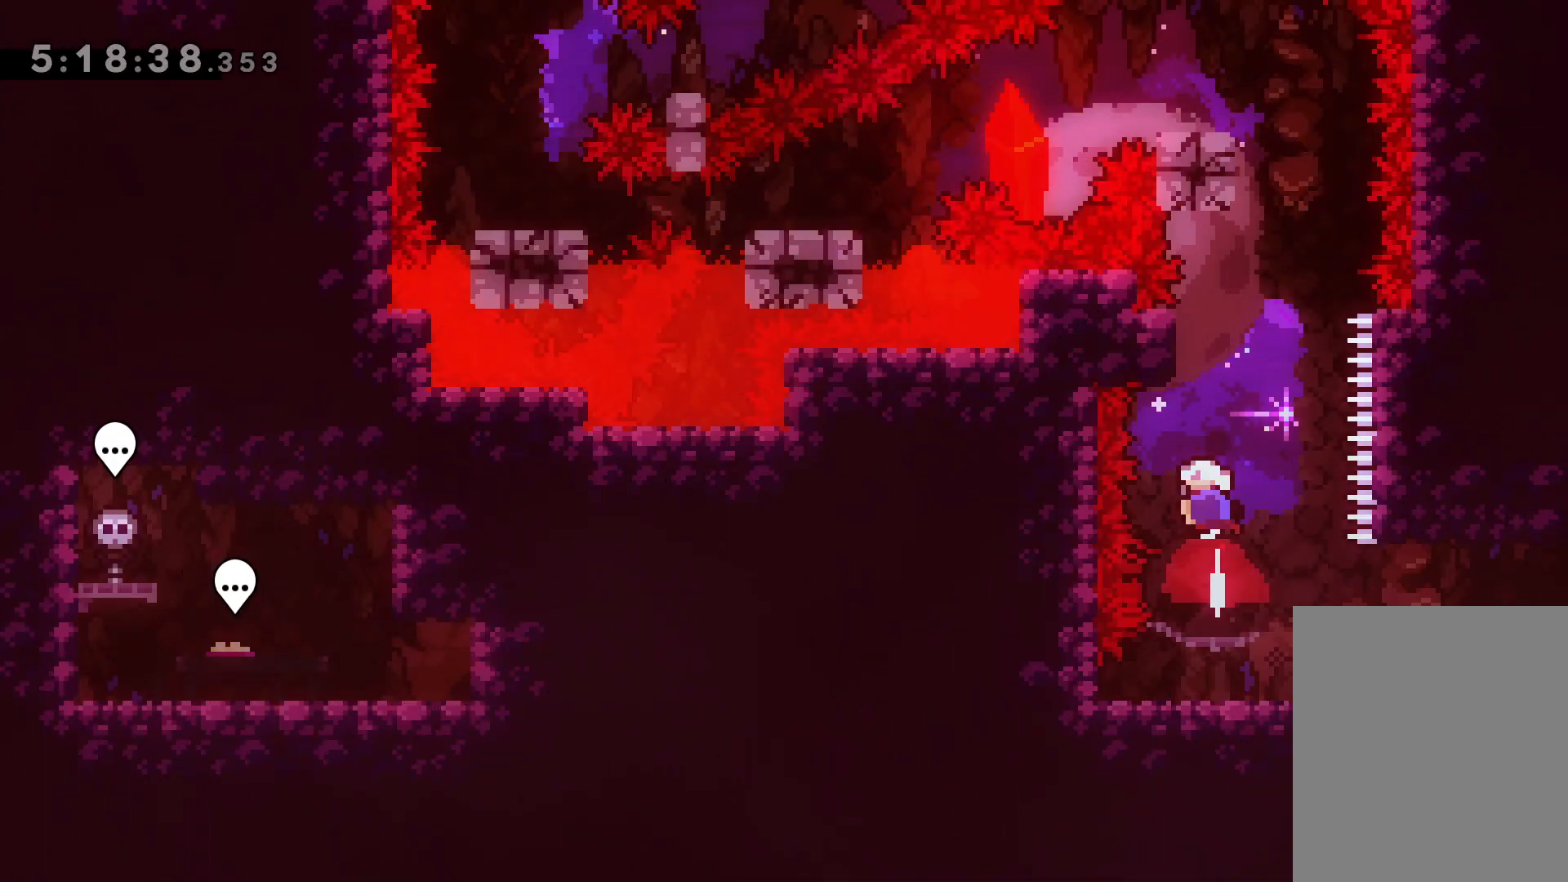
{"keys": ["dash", "left"], "events": [[133, "jump", "down"], [133, "up", "up"], [483, "jump", "up"], [500, "dash", "down"], [500, "left", "down"]]}
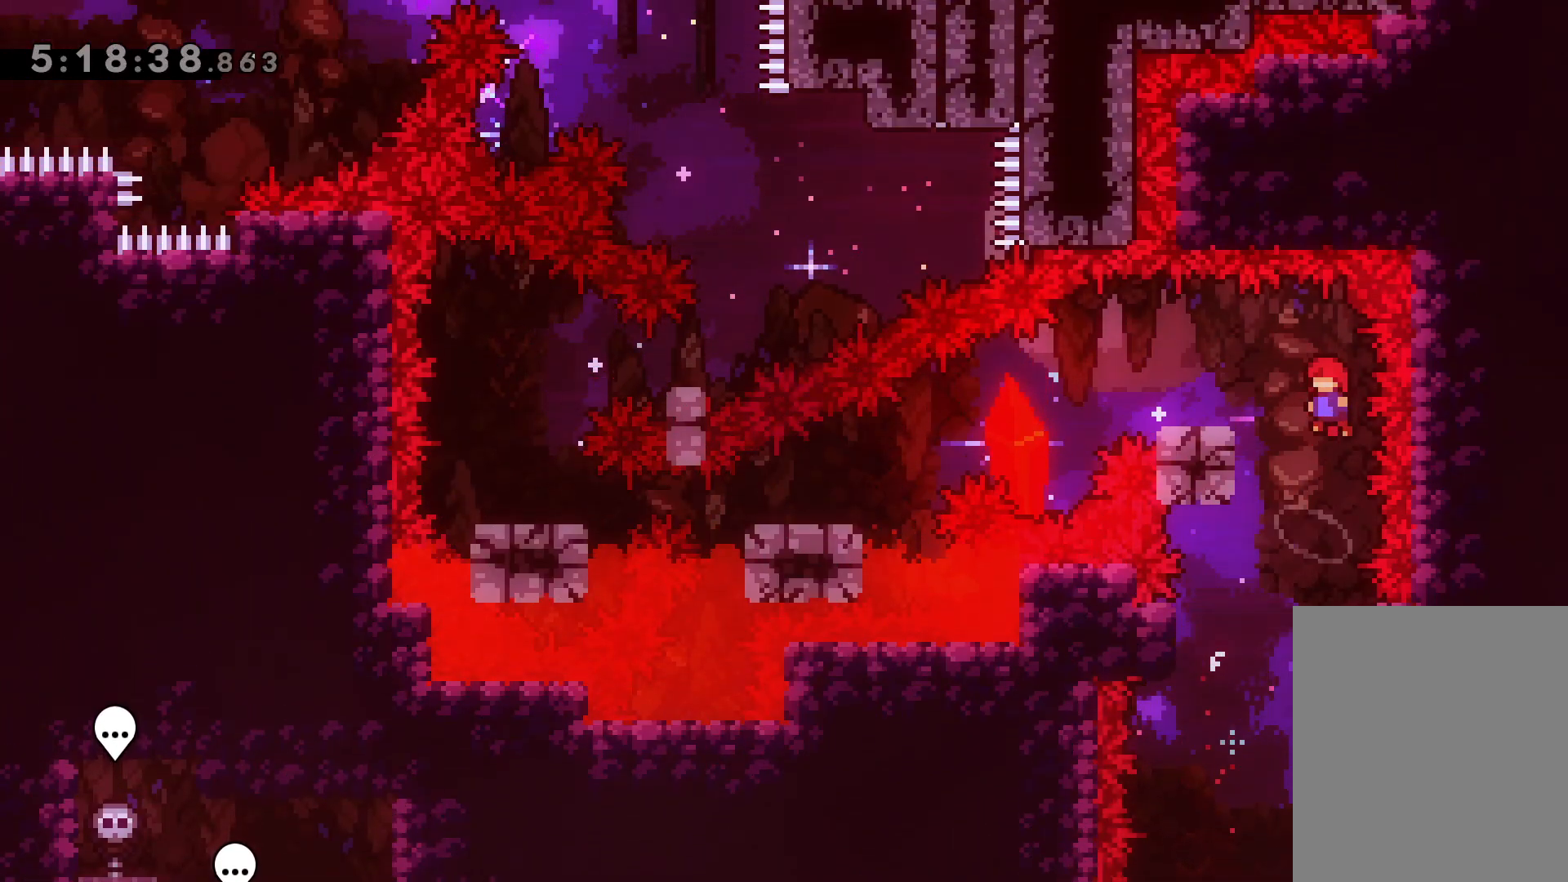
{"keys": ["down", "left"], "events": [[167, "dash", "up"], [200, "jump", "down"], [217, "down", "down"], [283, "dash", "down"], [300, "jump", "up"], [467, "dash", "up"]]}
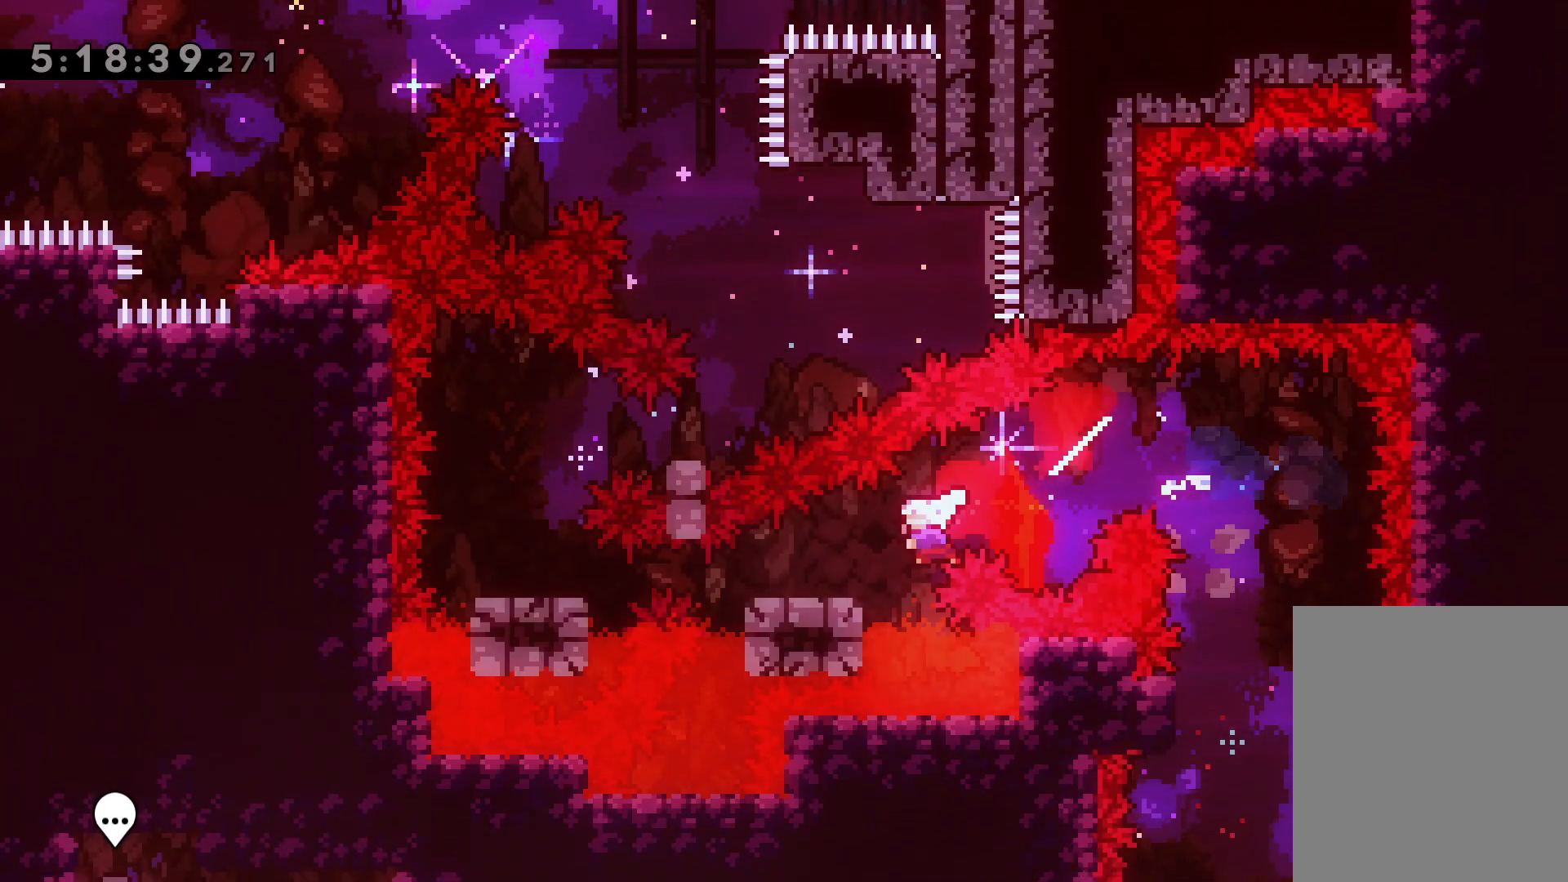
{"keys": ["jump"], "events": [[67, "dash", "down"], [200, "dash", "up"], [250, "down", "up"], [267, "left", "up"], [433, "jump", "down"]]}
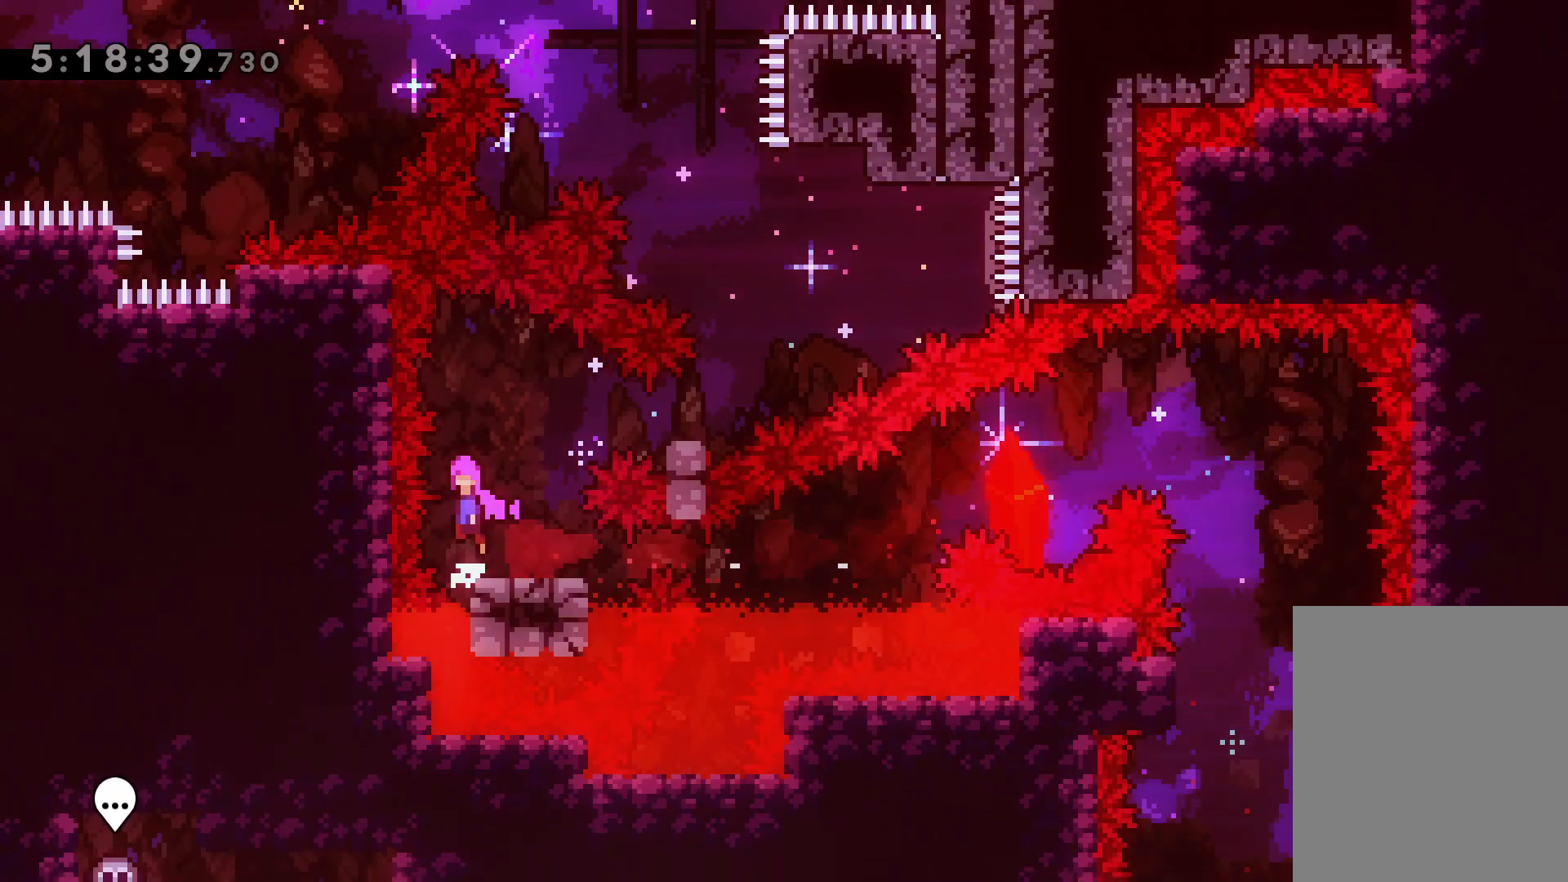
{"keys": ["jump", "right"], "events": [[150, "right", "down"], [233, "dash", "down"], [250, "jump", "up"], [367, "dash", "up"], [417, "jump", "down"]]}
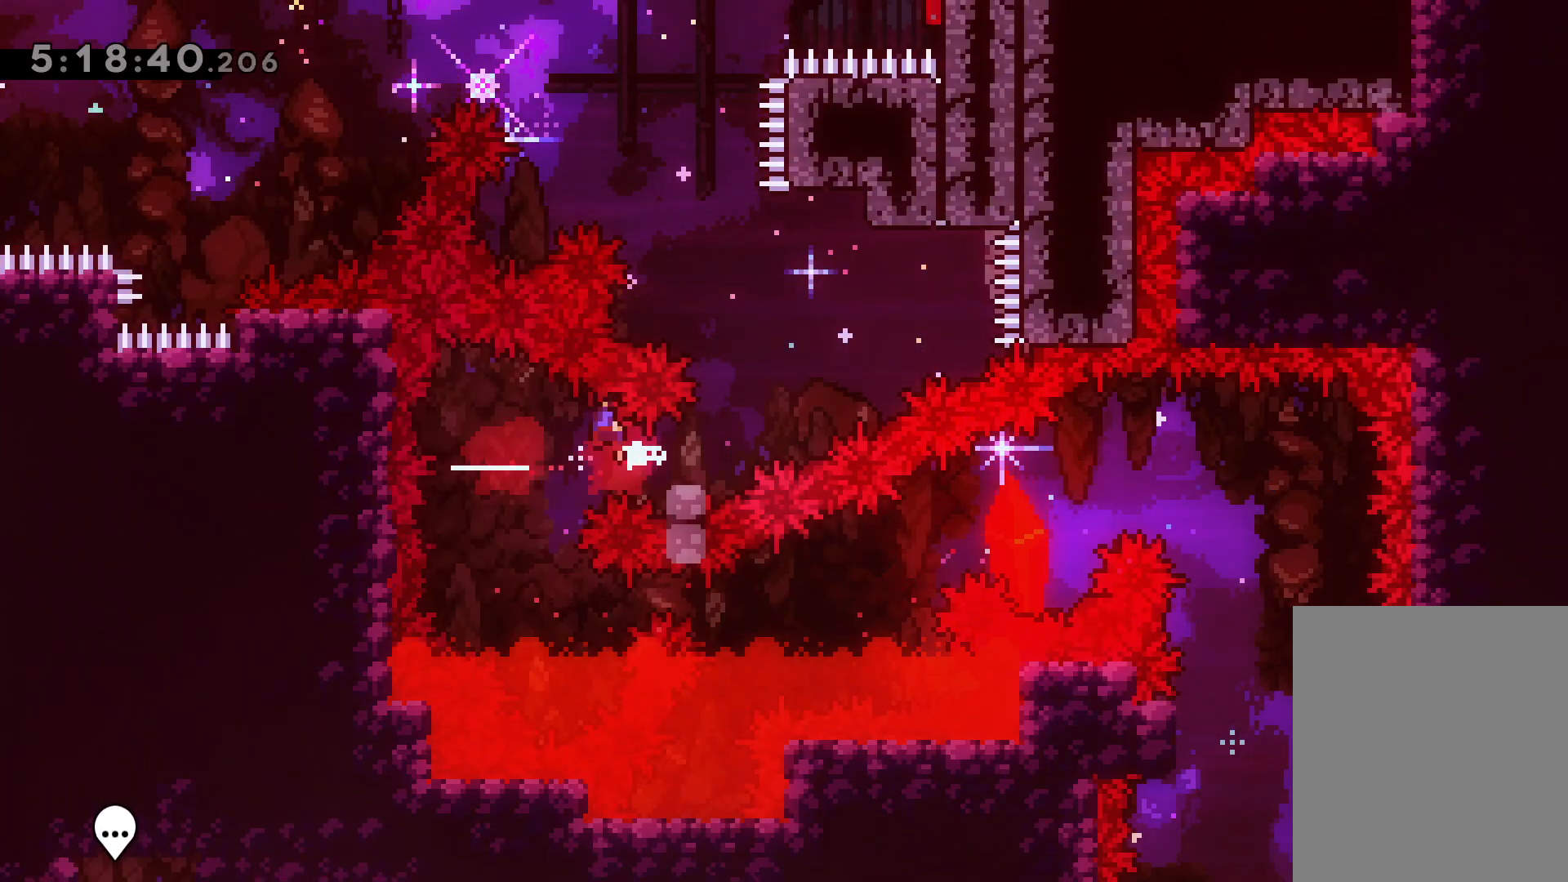
{"keys": [], "events": [[67, "right", "up"], [117, "up", "down"], [133, "dash", "down"], [133, "jump", "up"], [283, "dash", "up"], [300, "up", "up"]]}
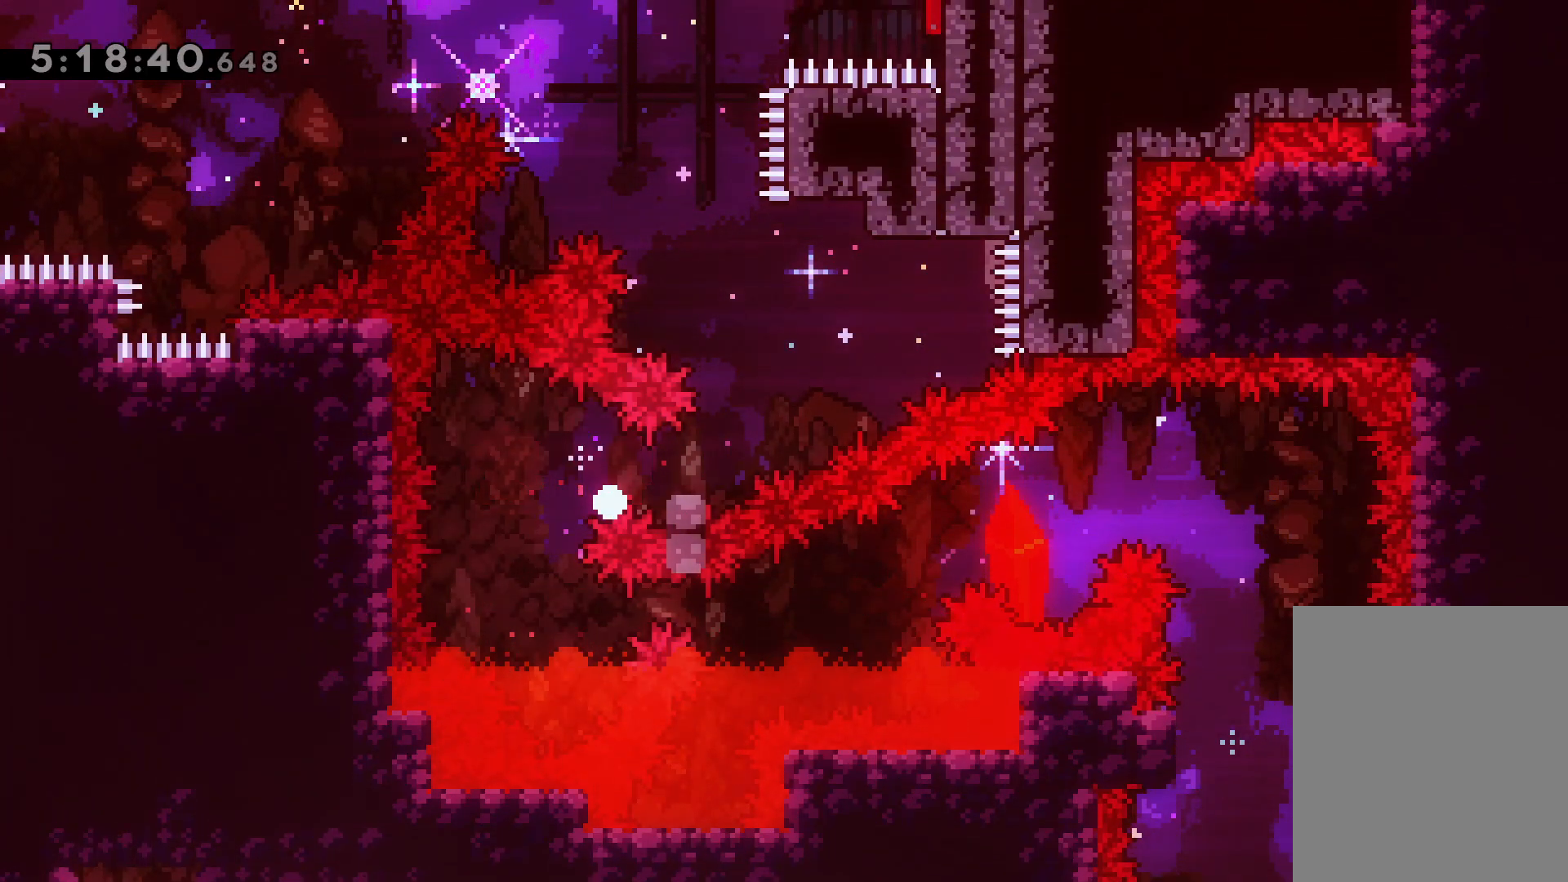
{"keys": [], "events": []}
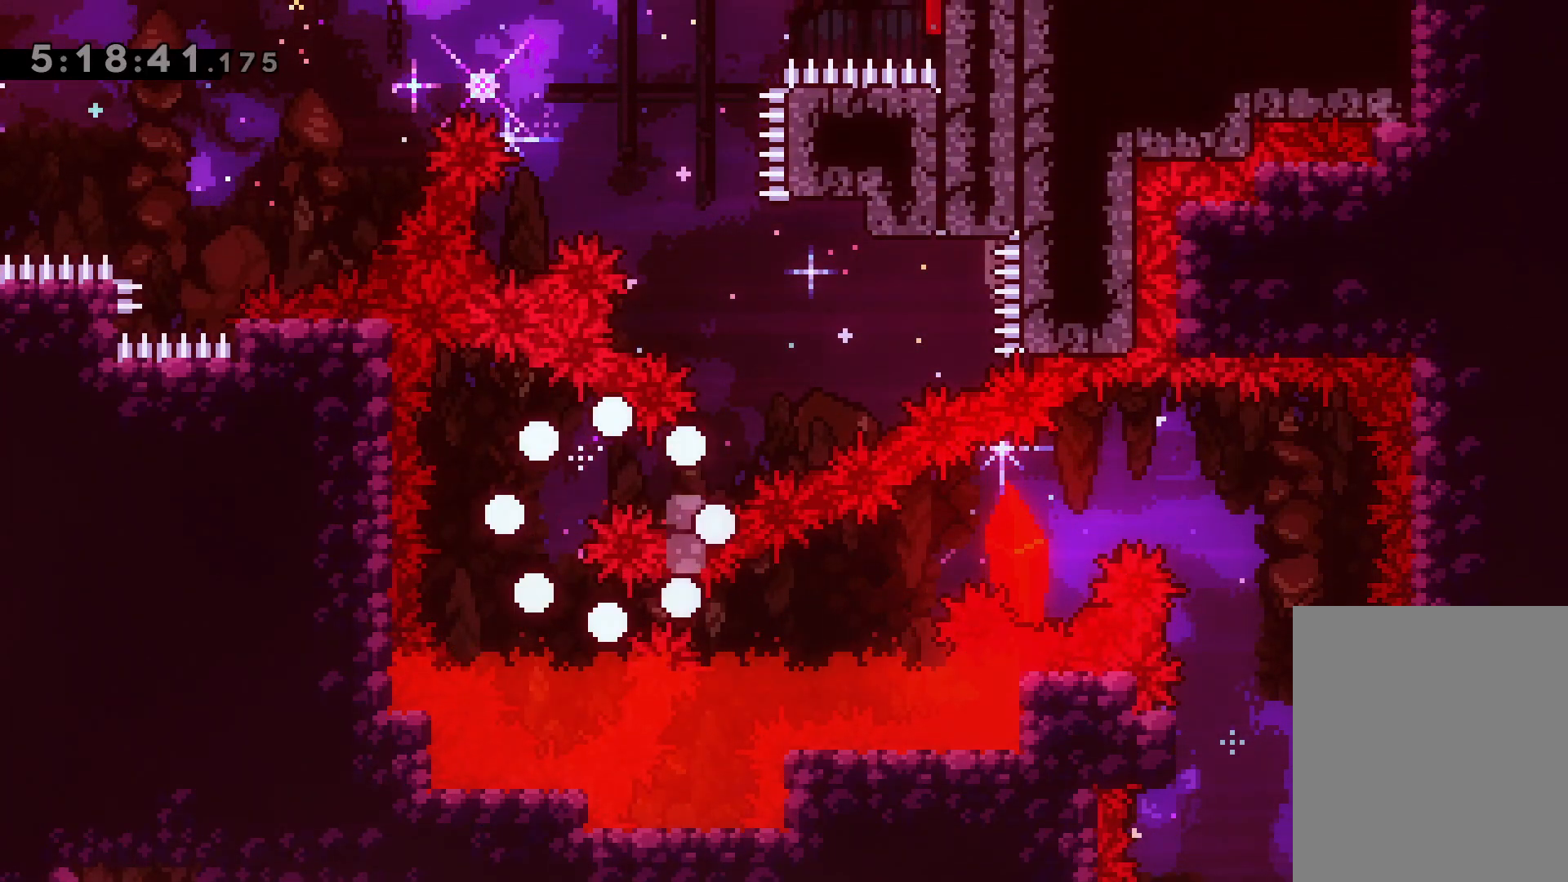
{"keys": [], "events": []}
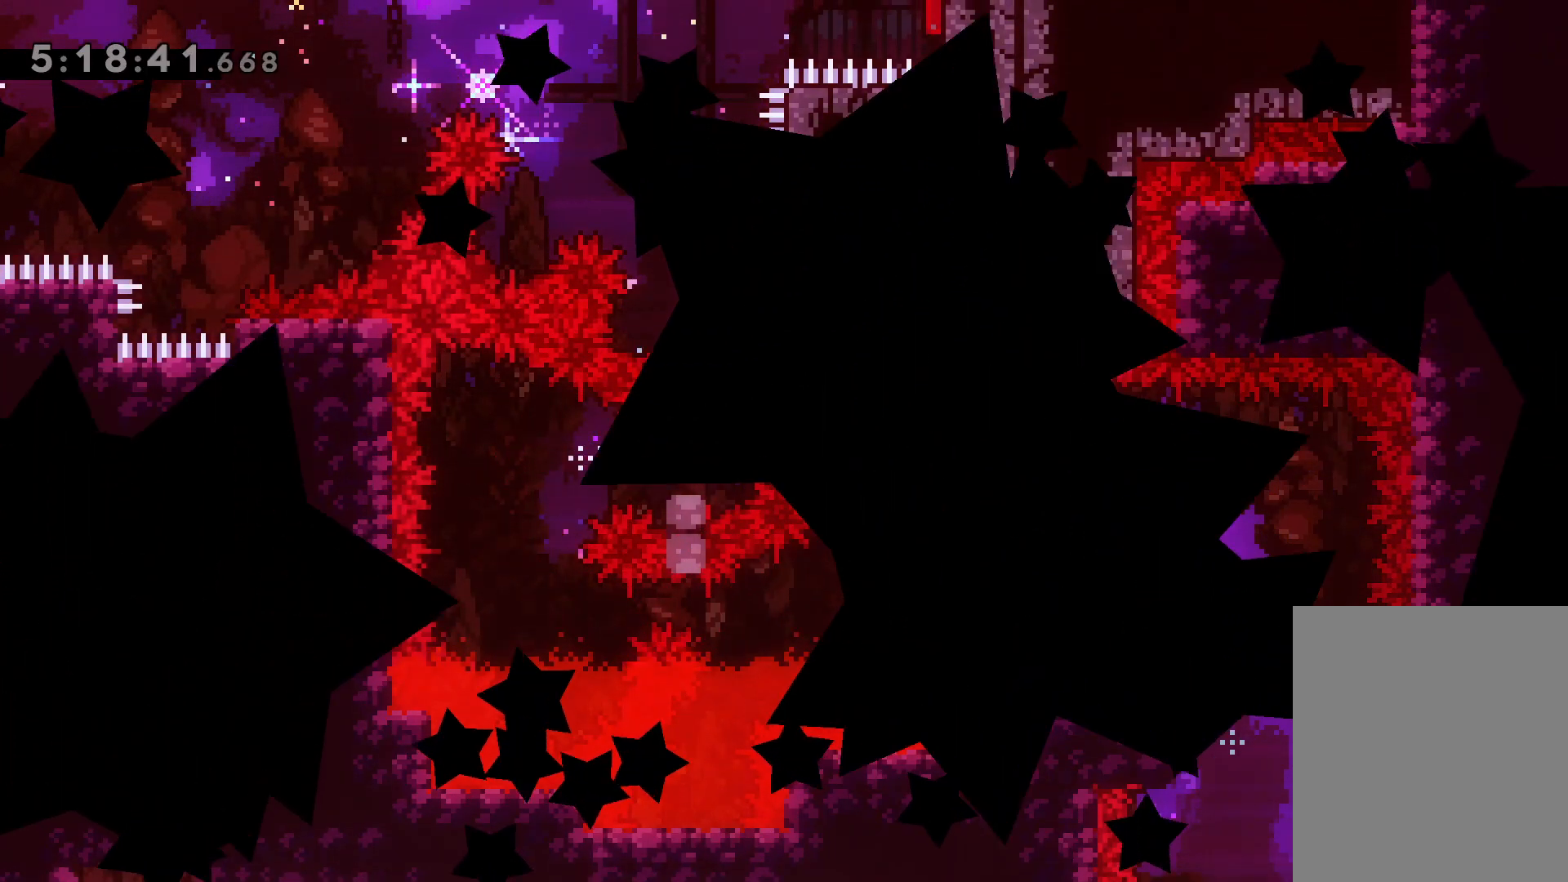
{"keys": [], "events": []}
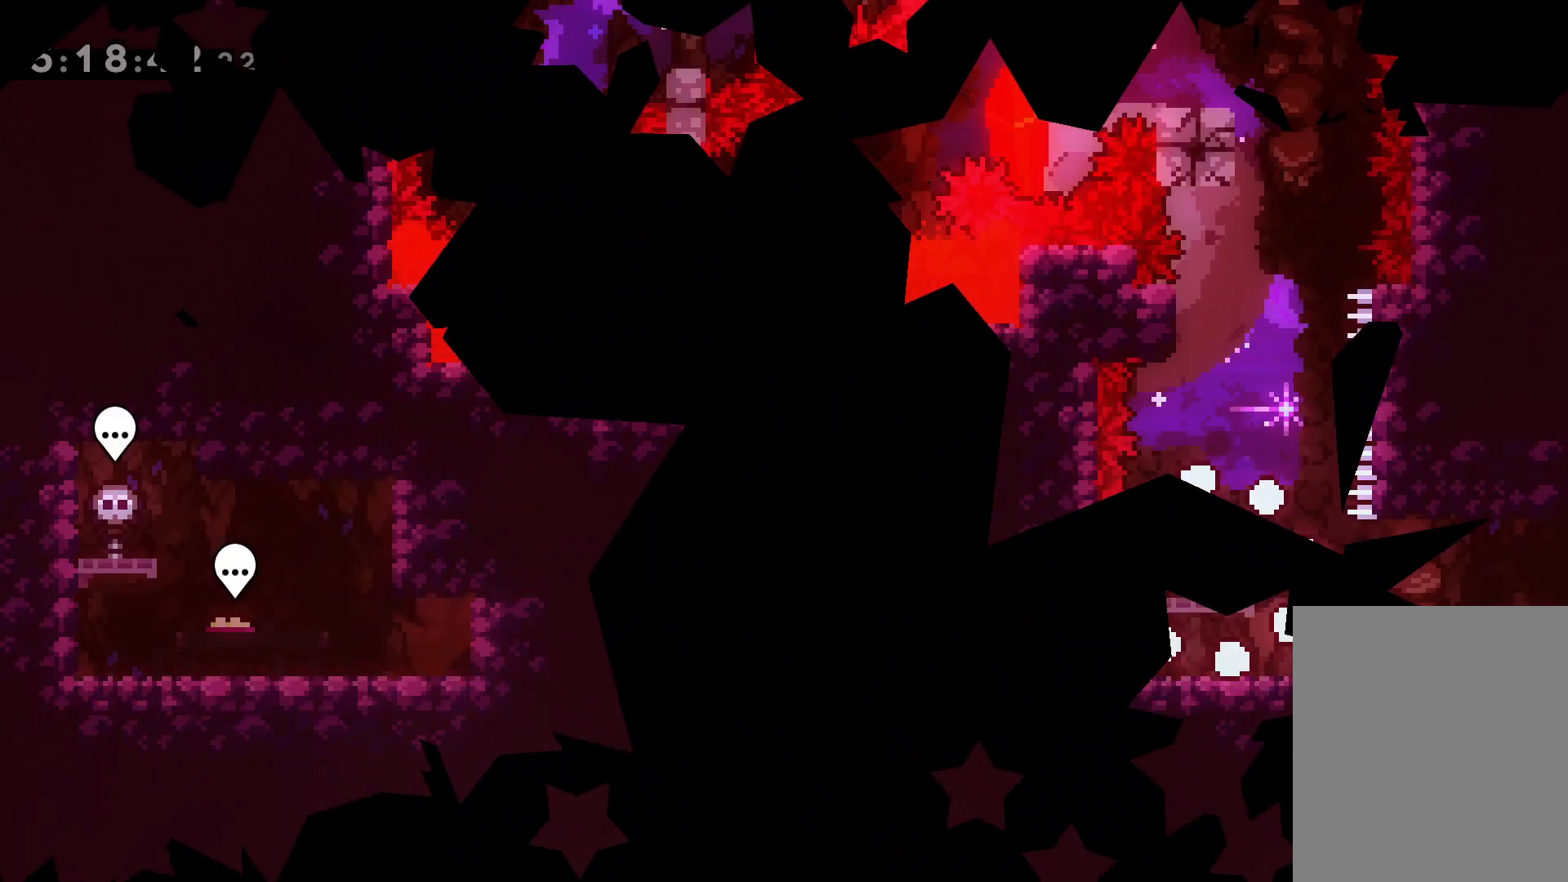
{"keys": ["up"], "events": [[333, "up", "down"], [350, "dash", "down"], [500, "dash", "up"]]}
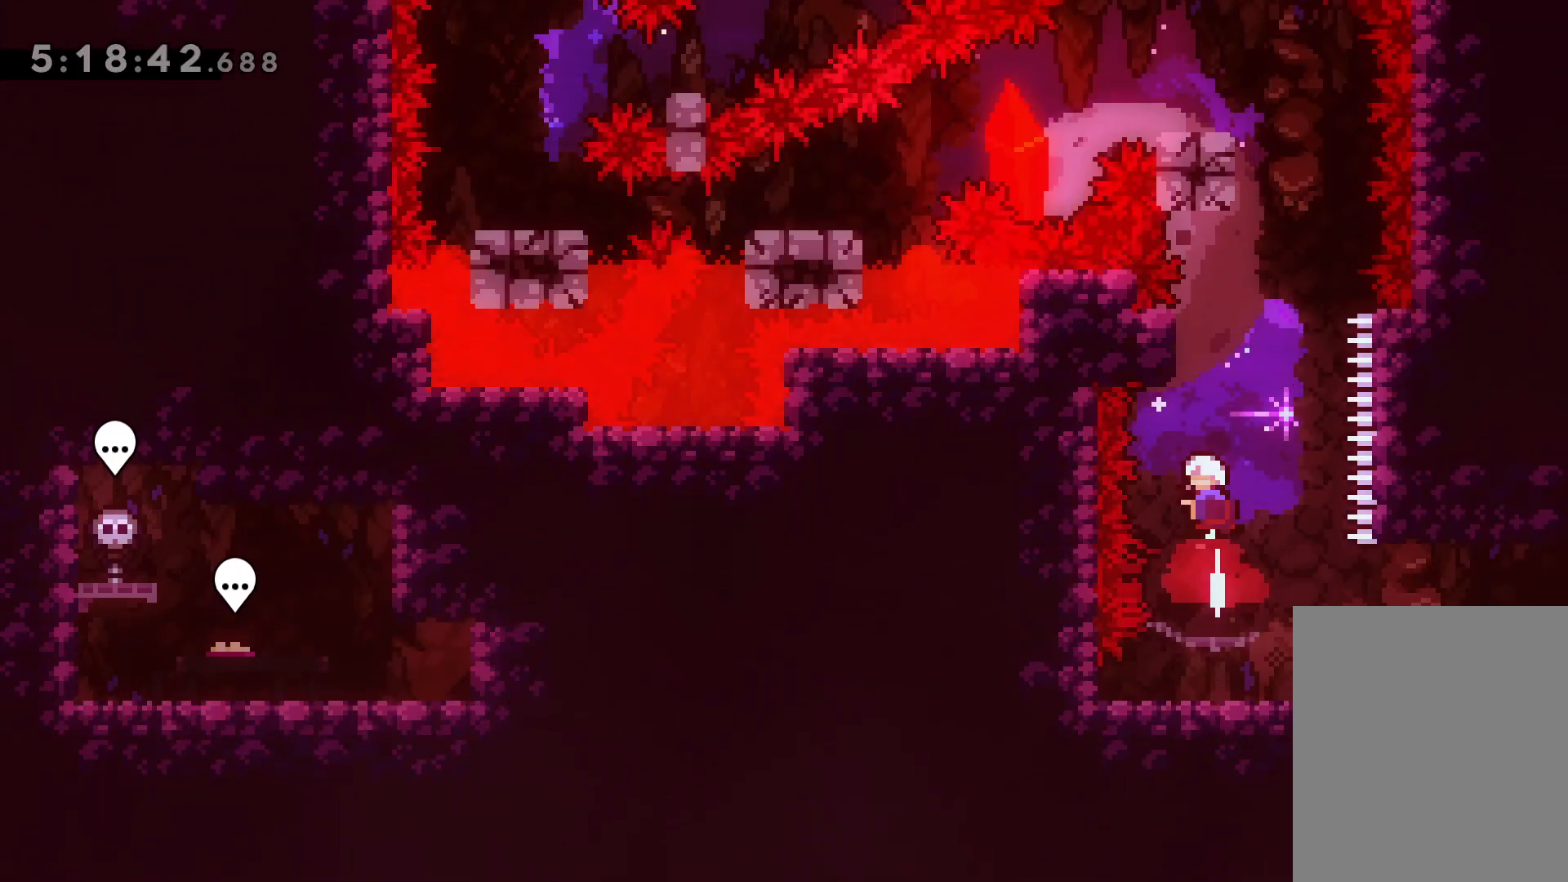
{"keys": ["dash", "left"], "events": [[100, "up", "up"], [117, "jump", "down"], [467, "jump", "up"], [500, "dash", "down"], [500, "left", "down"]]}
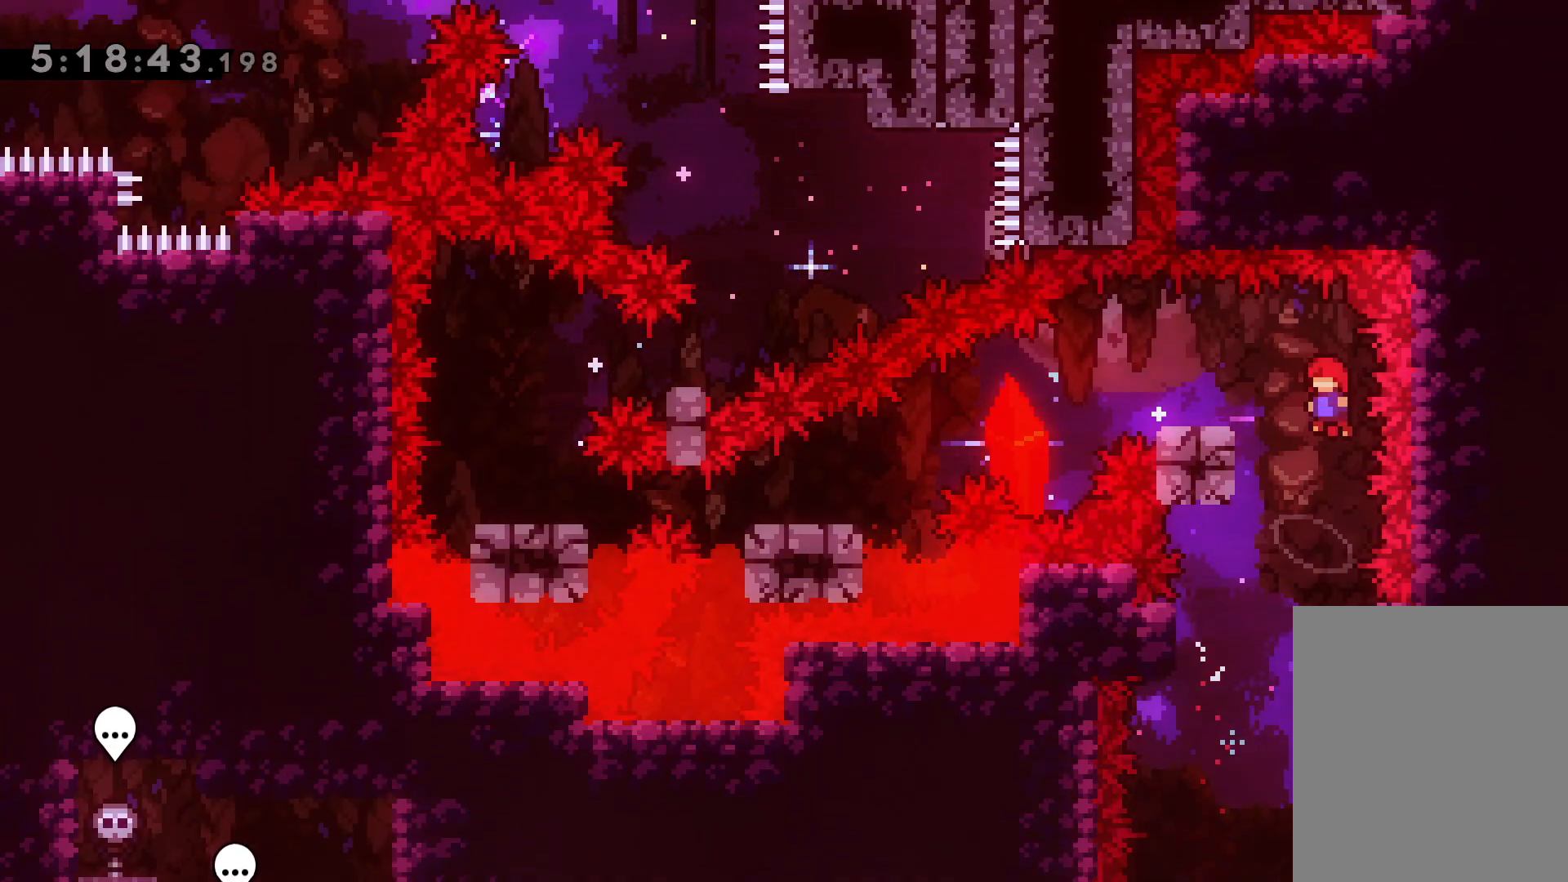
{"keys": ["down", "left"], "events": [[150, "dash", "up"], [183, "jump", "down"], [233, "down", "down"], [267, "dash", "down"], [300, "jump", "up"], [450, "dash", "up"]]}
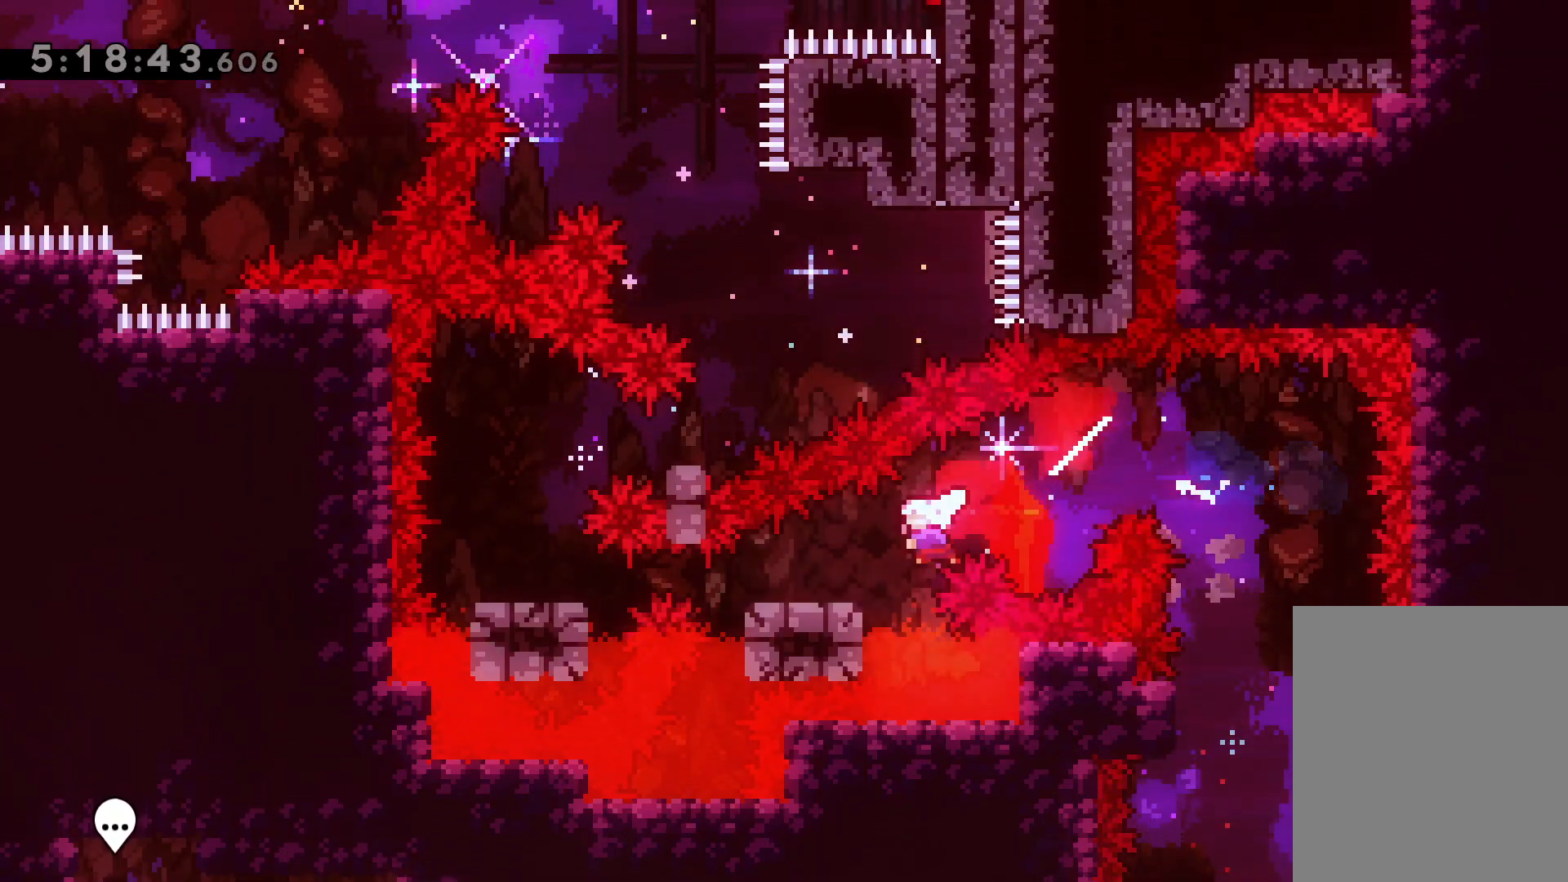
{"keys": ["jump"], "events": [[67, "dash", "down"], [217, "dash", "up"], [250, "down", "up"], [267, "left", "up"], [367, "jump", "down"]]}
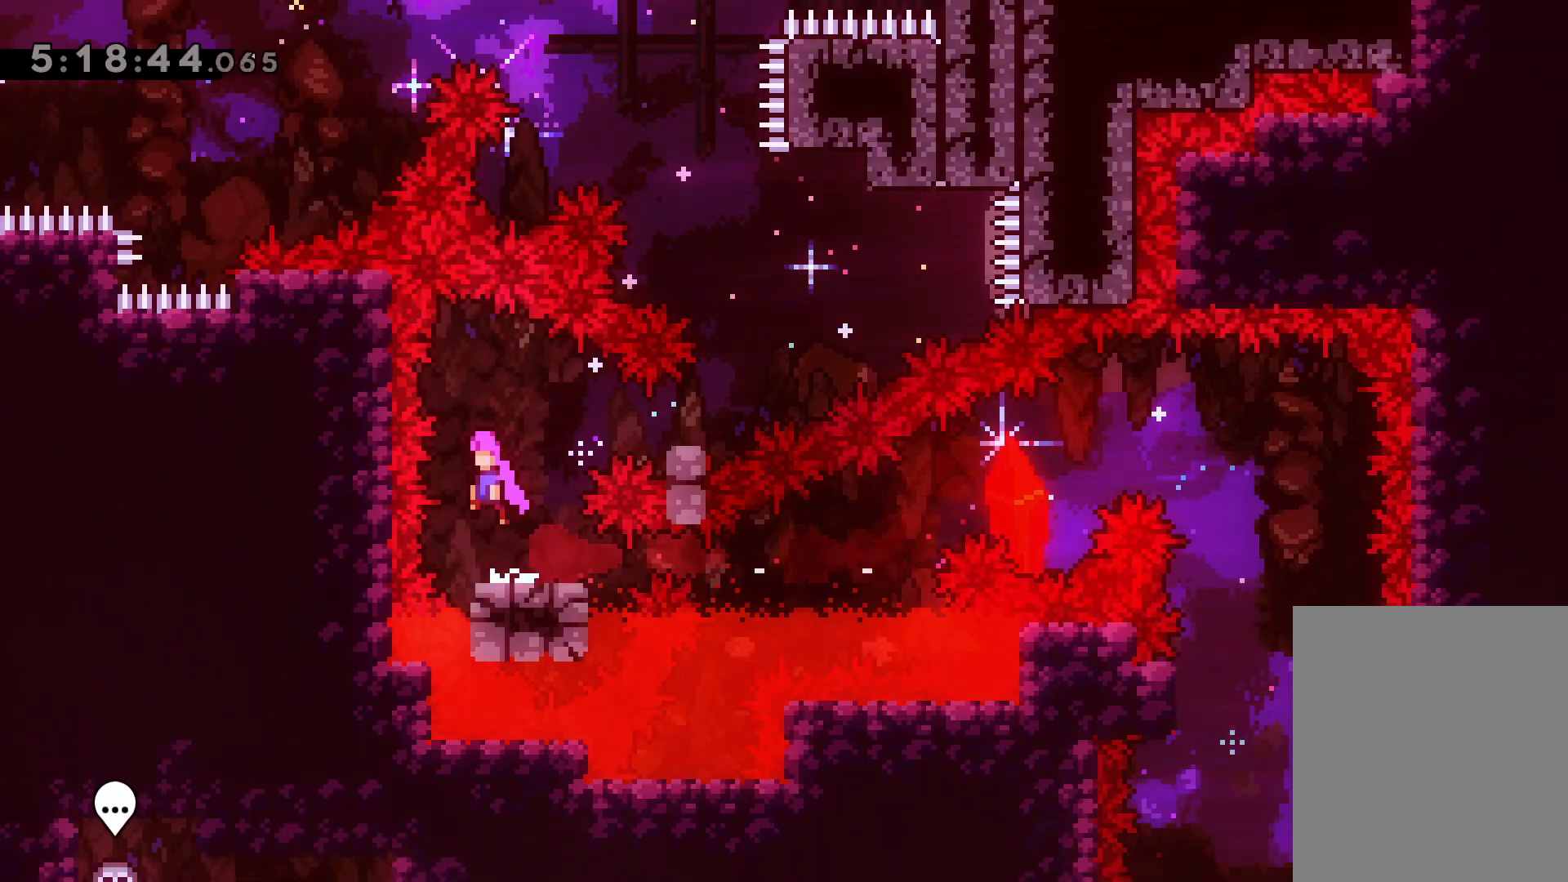
{"keys": ["jump"], "events": [[100, "right", "down"], [167, "jump", "up"], [183, "dash", "down"], [333, "dash", "up"], [367, "jump", "down"], [483, "right", "up"]]}
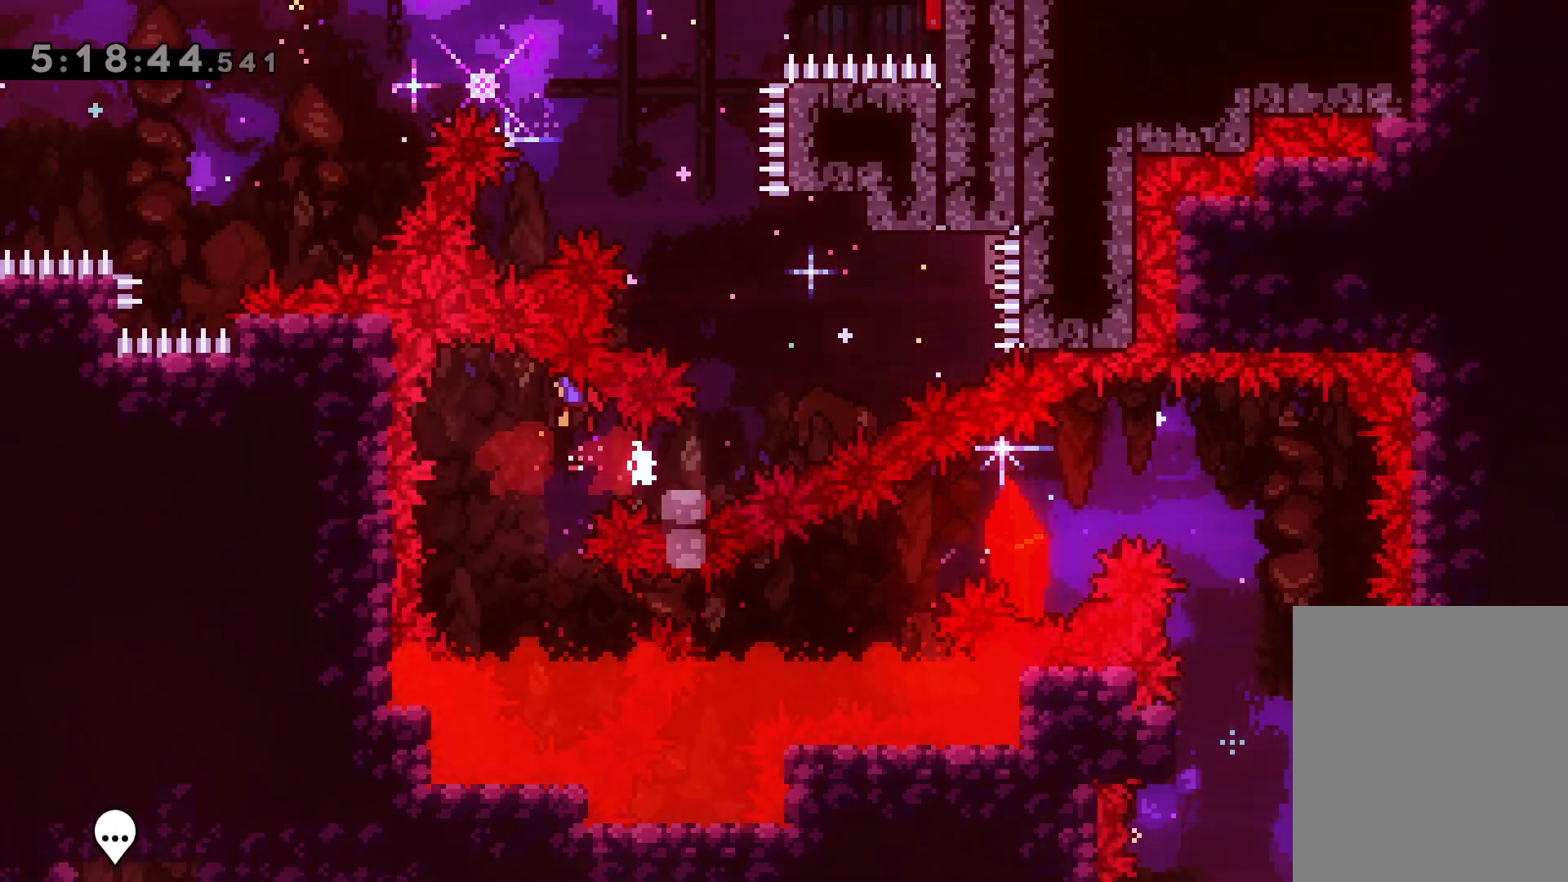
{"keys": [], "events": [[67, "dash", "down"], [67, "jump", "up"], [67, "up", "down"], [233, "dash", "up"], [233, "up", "up"]]}
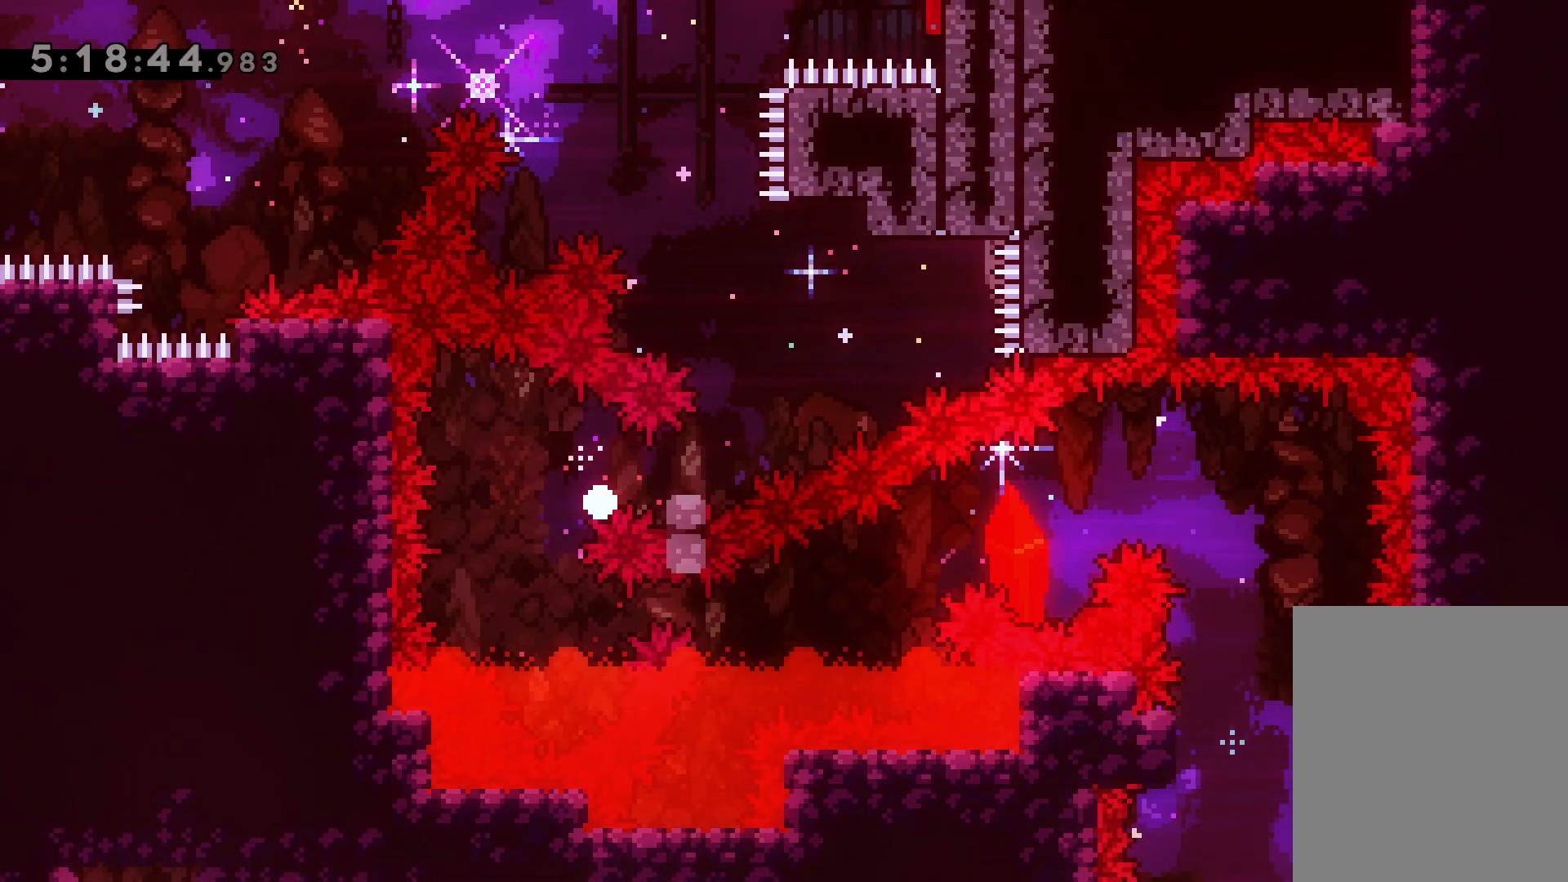
{"keys": [], "events": []}
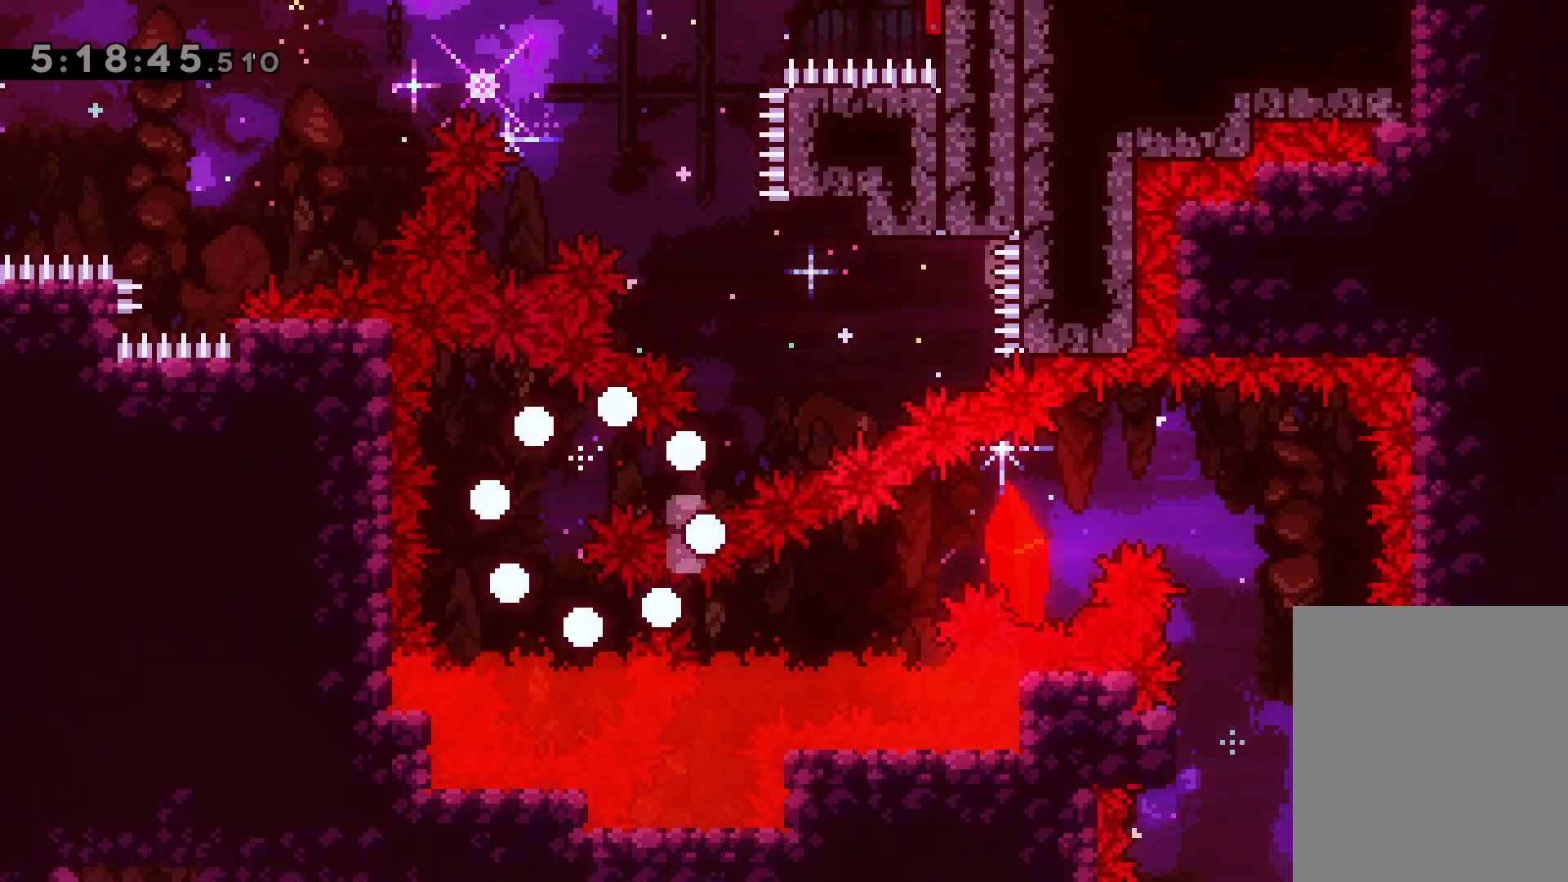
{"keys": [], "events": []}
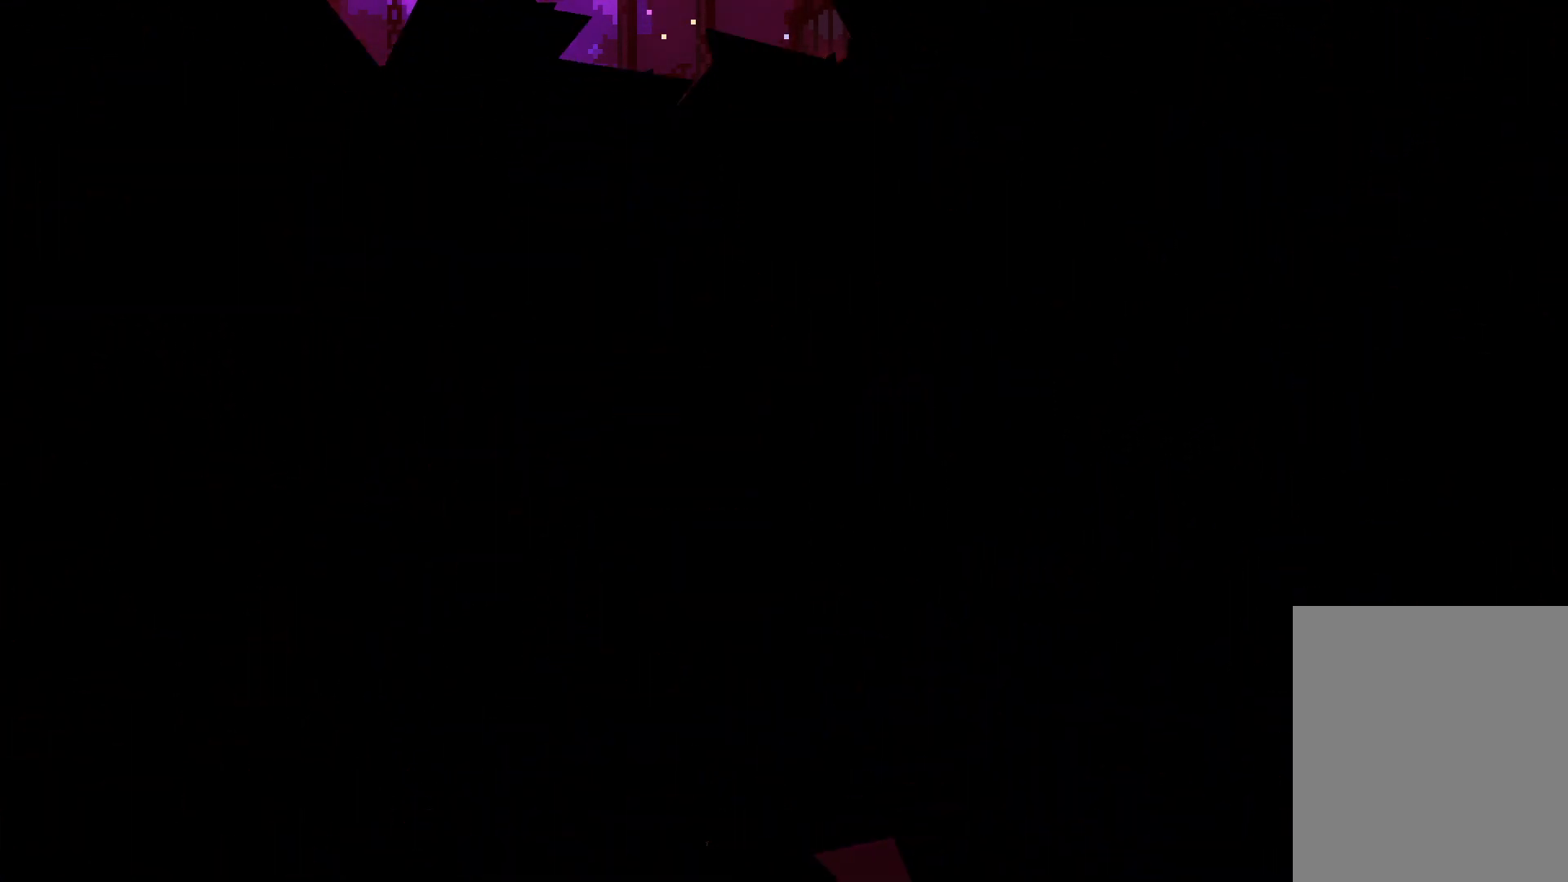
{"keys": [], "events": []}
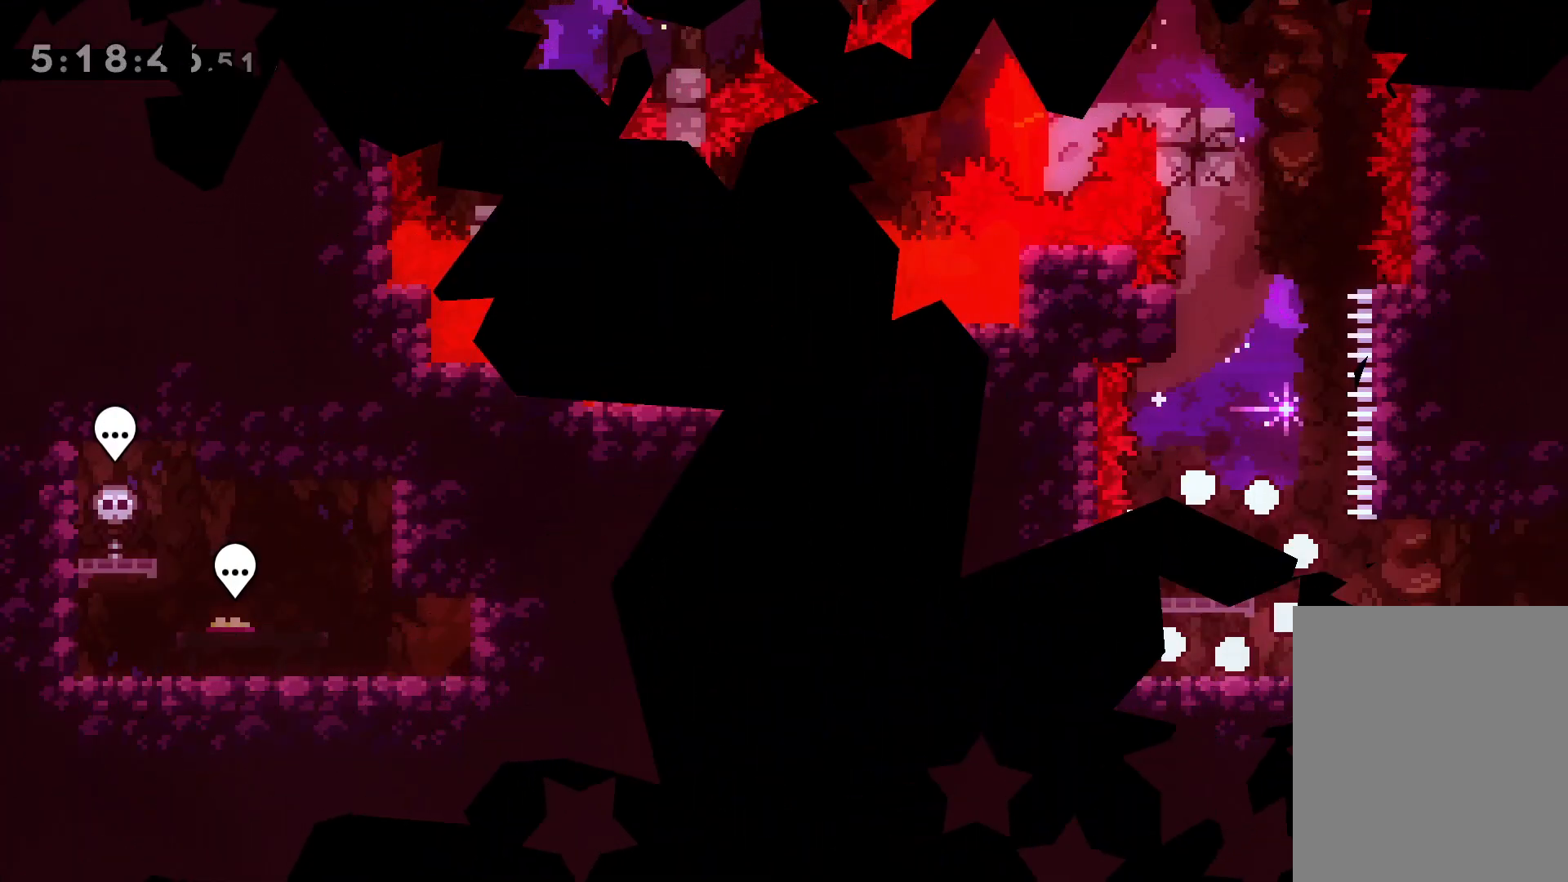
{"keys": ["jump"], "events": [[200, "up", "down"], [217, "dash", "down"], [383, "dash", "up"], [483, "jump", "down"], [500, "up", "up"]]}
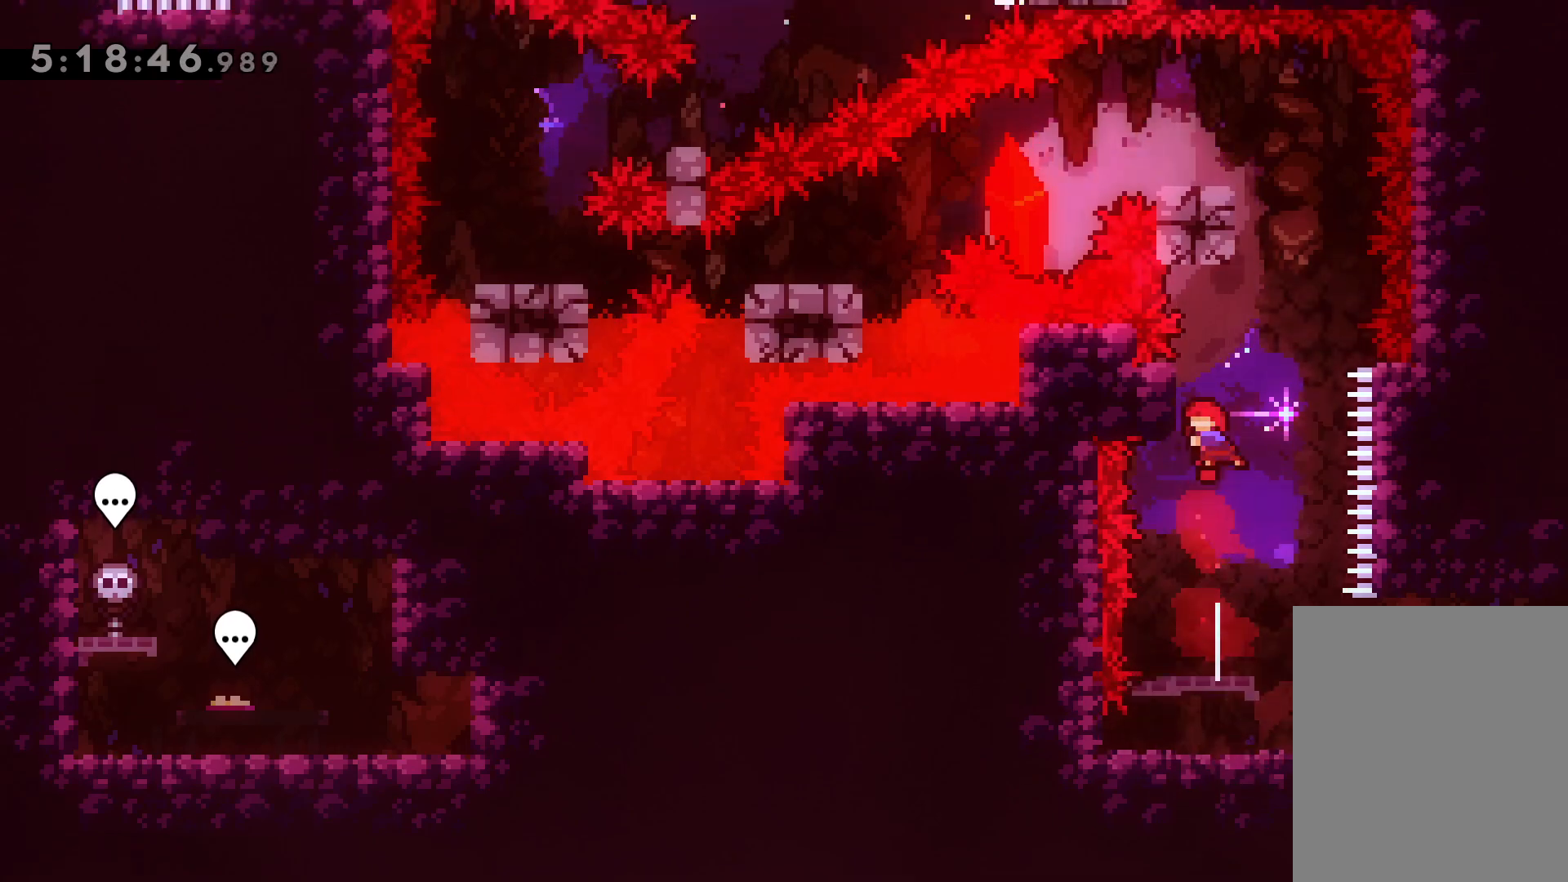
{"keys": ["dash", "left"], "events": [[367, "jump", "up"], [400, "left", "down"], [417, "dash", "down"]]}
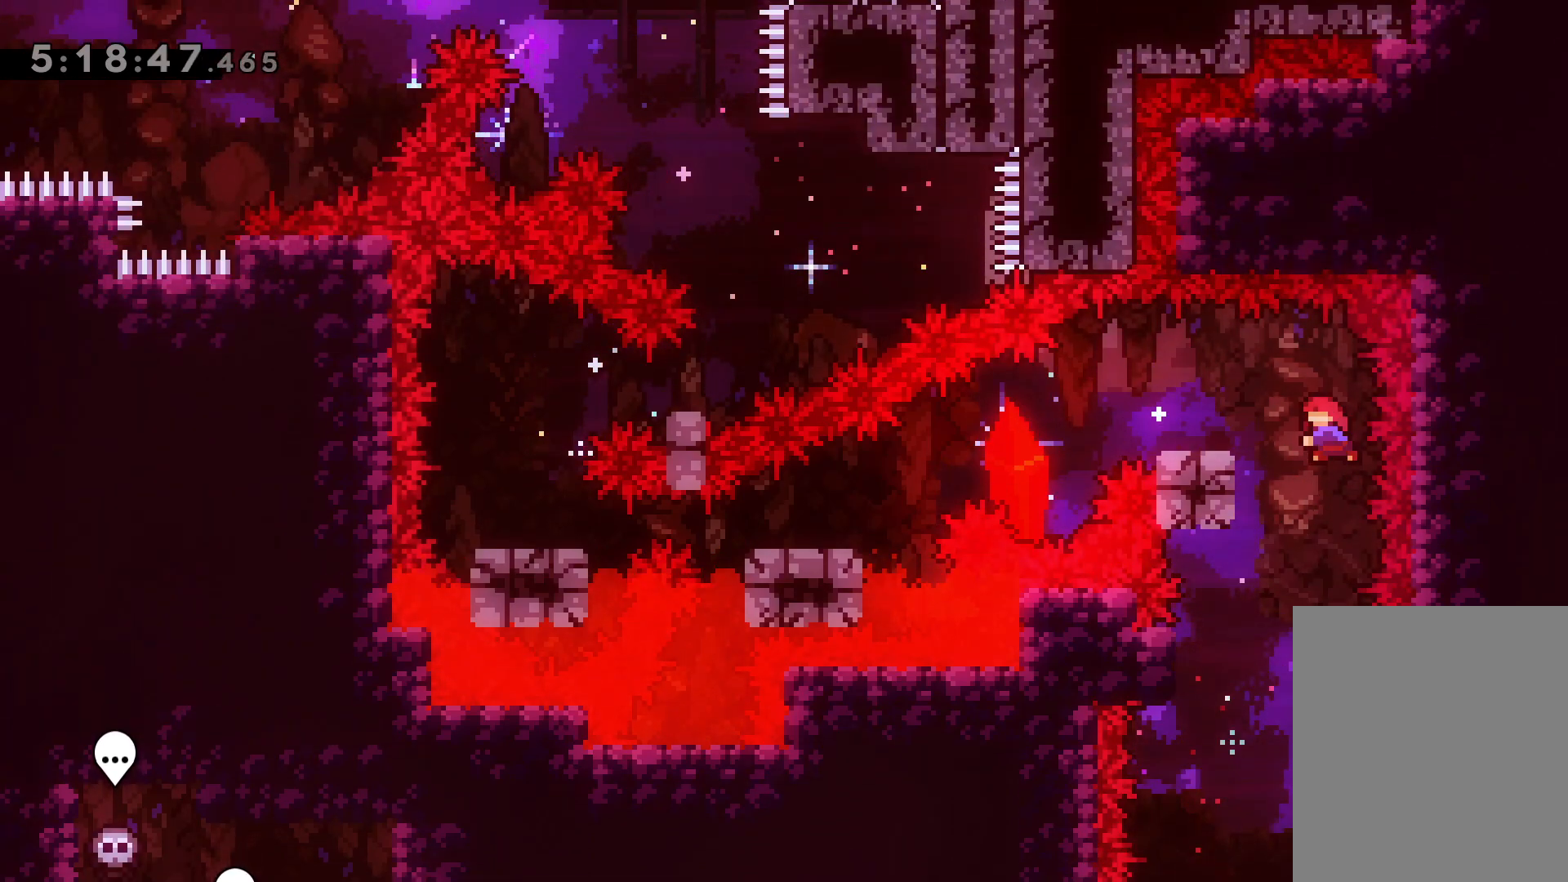
{"keys": ["dash", "down", "left"], "events": [[83, "dash", "up"], [133, "down", "down"], [133, "jump", "down"], [200, "dash", "down"], [233, "jump", "up"], [400, "dash", "up"], [500, "dash", "down"]]}
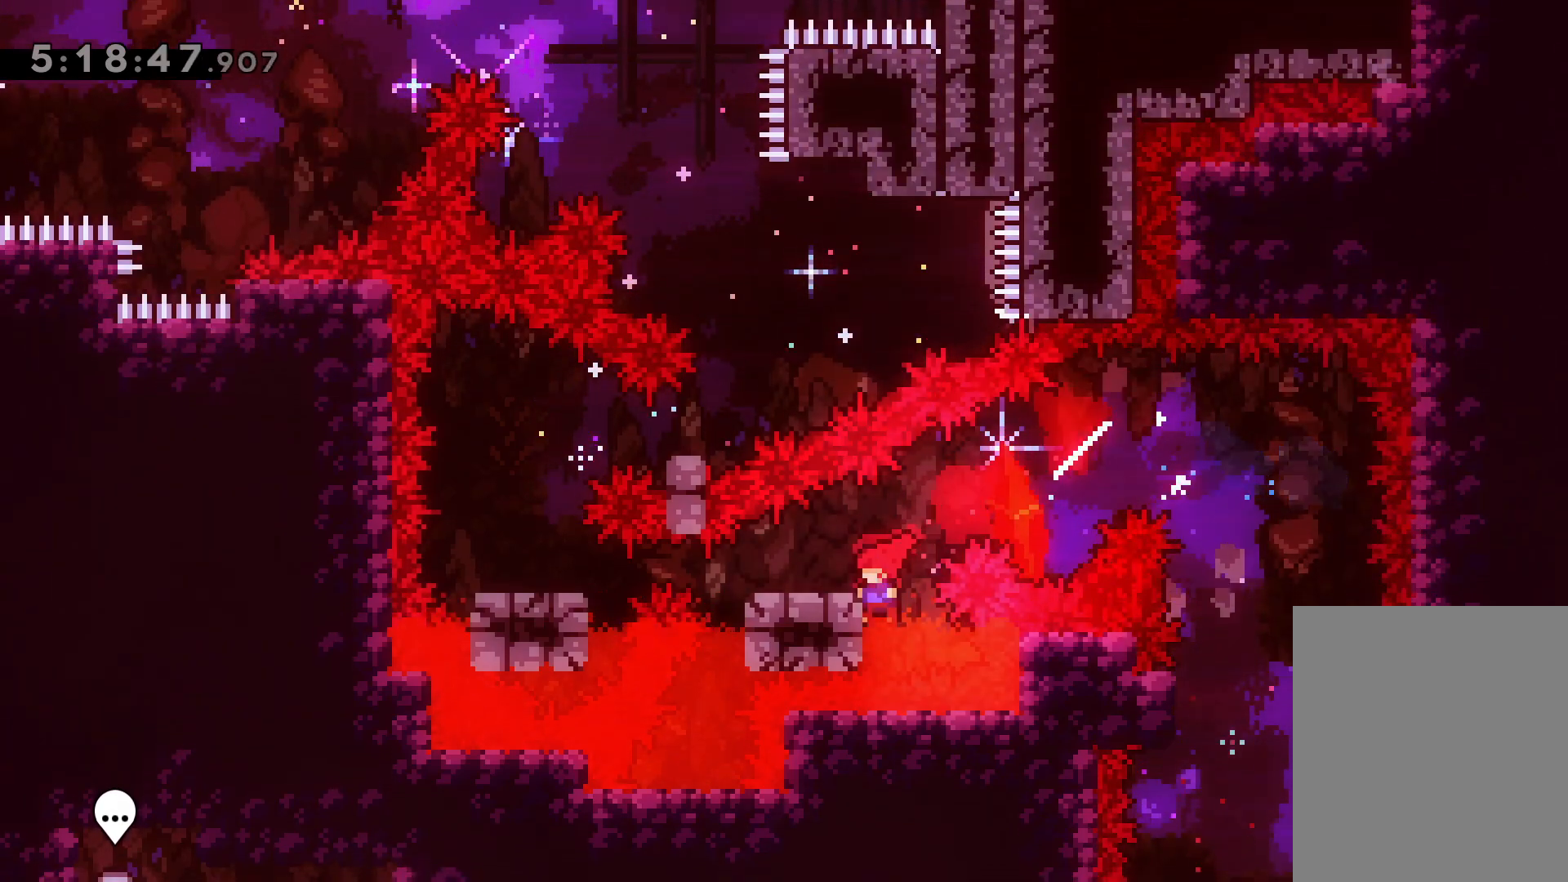
{"keys": [], "events": [[150, "dash", "up"], [200, "down", "up"], [200, "left", "up"]]}